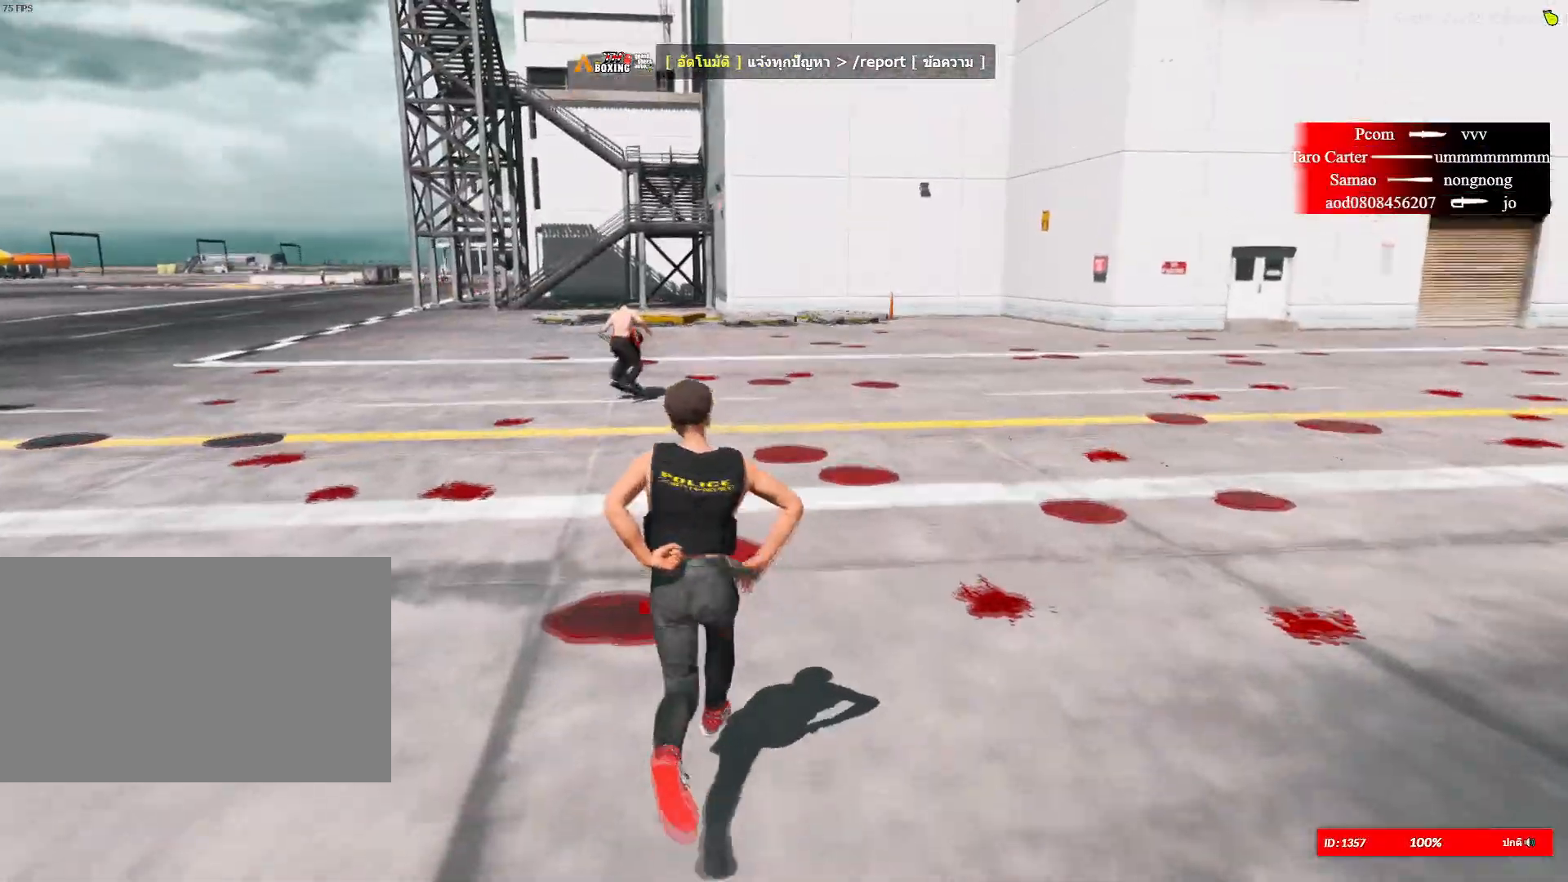
Gameplay with keyboard and mouse; each line is a JSON object with the keys and mouse buttons held at the frame after it. "events" lists presses ("down") and releases ("up") of "1", "2", "3", "4", "5", "a", "alt", "c", "caps_lock", "ctrl", "d", "e", "f", "g", "q", "r", "s", "shift", "space", "t", "tab", "v", "w", "x", "z", "mouse_left", "mouse_wheel" and "mouse_right" between this image and that frame as [ms after this image, input, new state], when the widget could be followed in between. "mouse_left", "mouse_wheel", "mouse_right" = the "left", "wheel", "right" buttons of the "mouse" list. No other keys are recorded. "wheel" means that the mouse wheel is clicked or scrolled. "mouse_move" is the direction in which the mouse moves at that frame (one of eight, or "still"), when it could be read.
{"keys": ["s"], "mouse": [], "mouse_move": "still", "events": [[34, "s", "down"], [34, "shift", "up"], [34, "w", "up"]]}
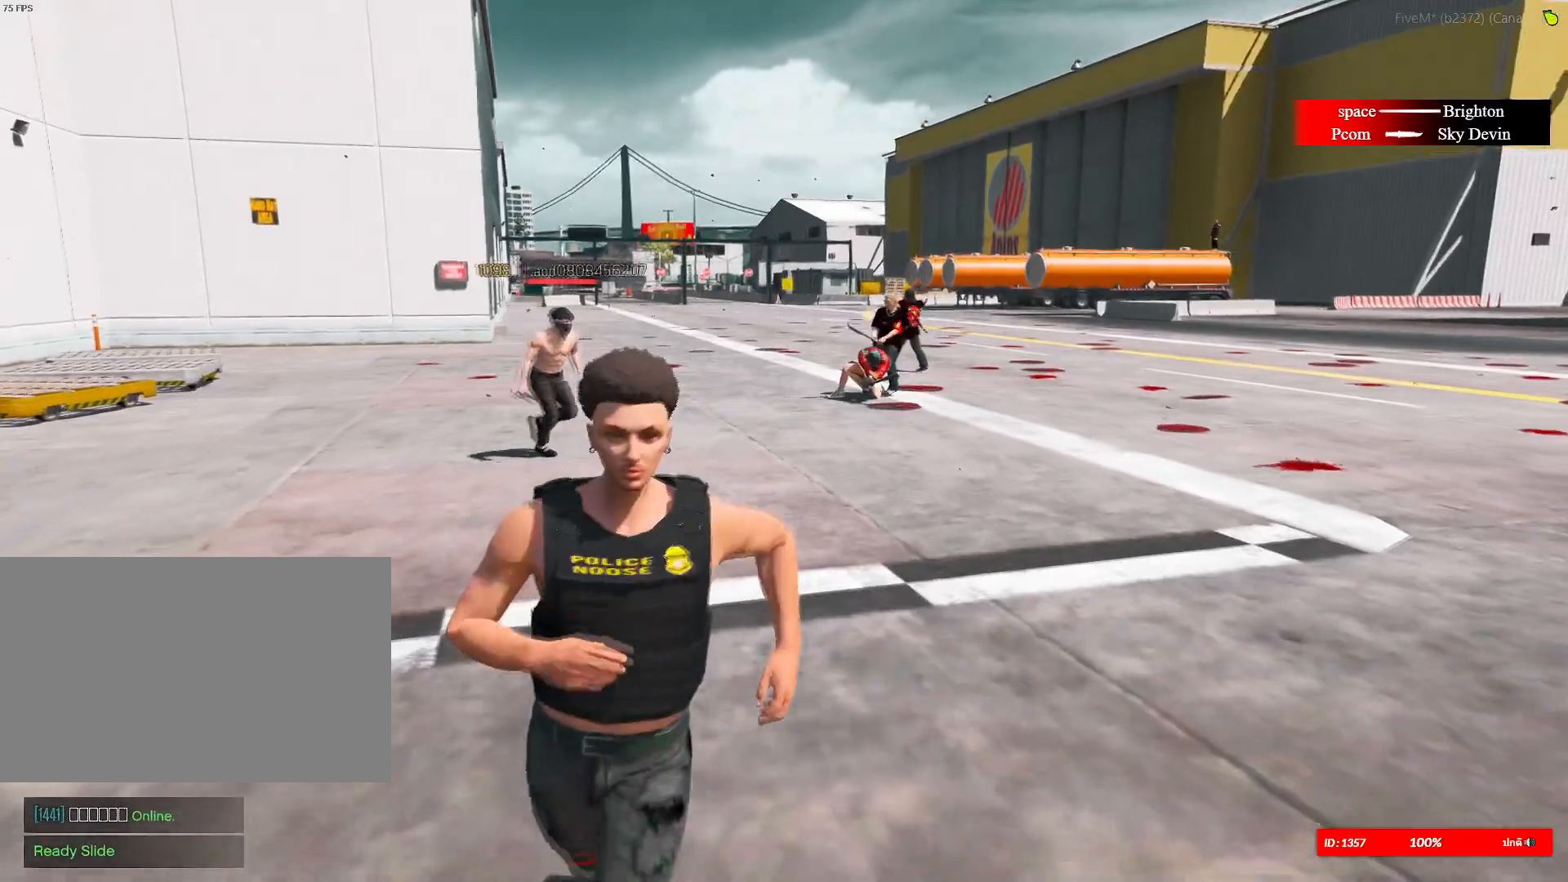
{"keys": ["s"], "mouse": [], "mouse_move": "still", "events": []}
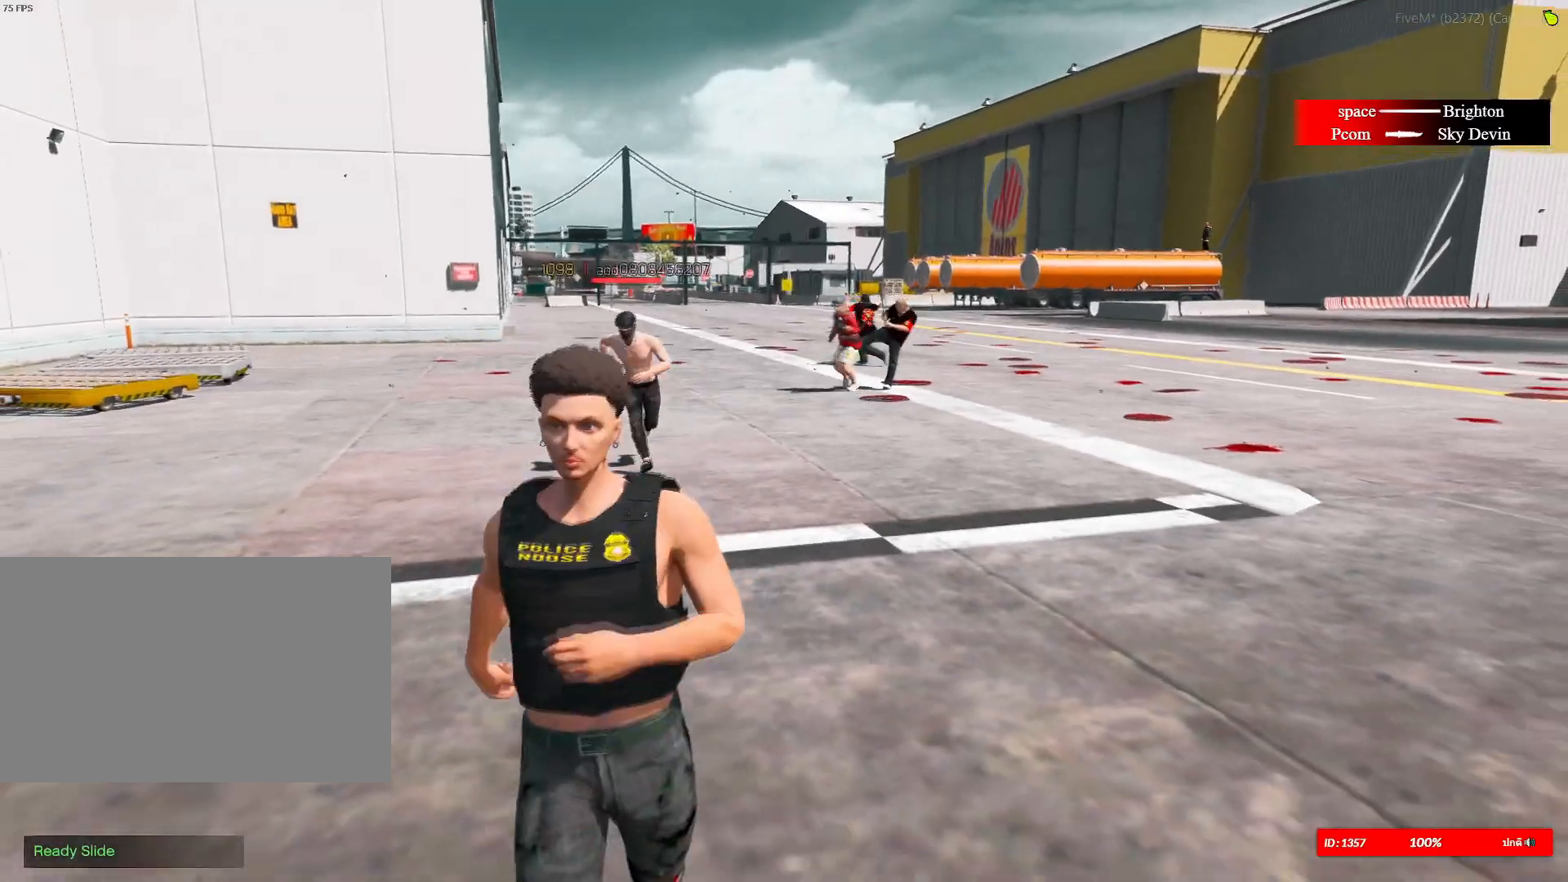
{"keys": ["s", "shift"], "mouse": [], "mouse_move": "still", "events": [[217, "shift", "down"]]}
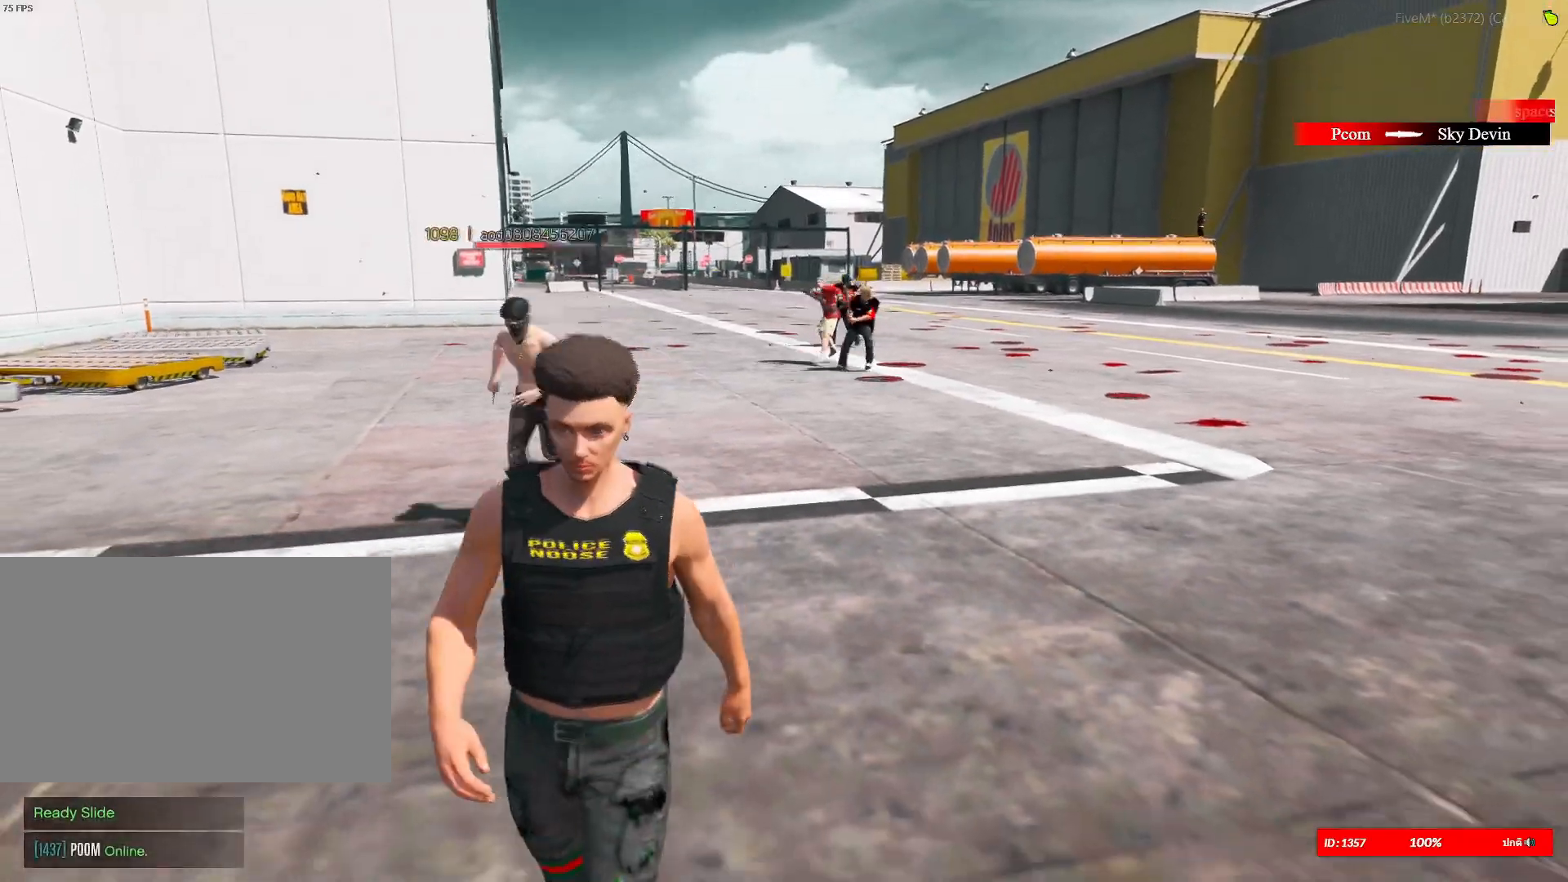
{"keys": ["a", "s", "shift"], "mouse": [], "mouse_move": "still", "events": [[467, "a", "down"]]}
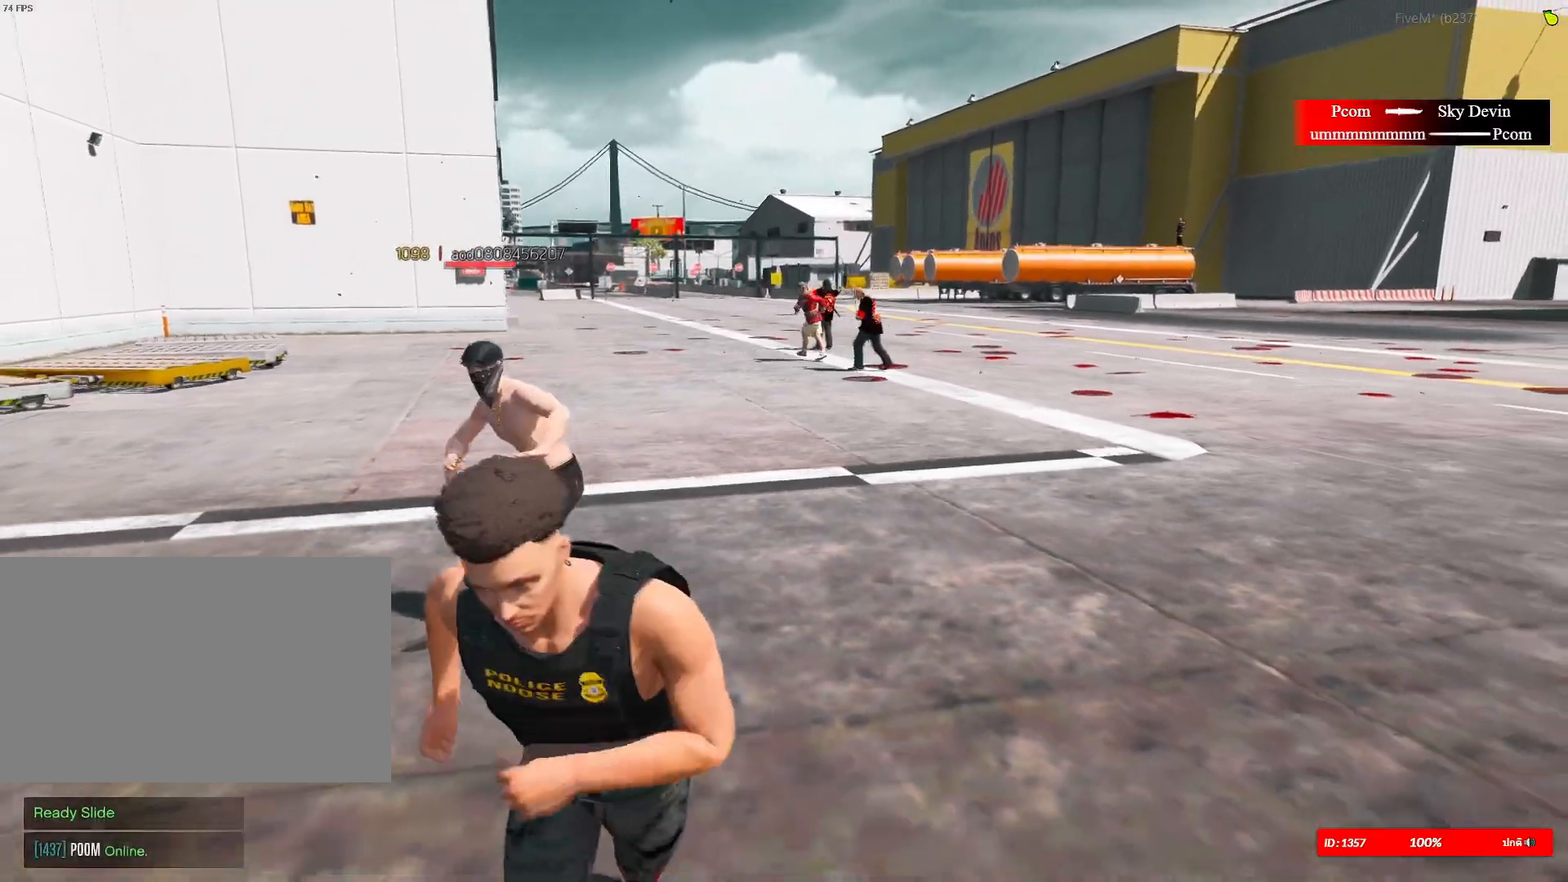
{"keys": ["a", "shift", "space", "w"], "mouse": [], "mouse_move": "right", "events": [[100, "s", "up"], [251, "w", "down"], [334, "space", "down"], [384, "space", "up"], [484, "space", "down"]]}
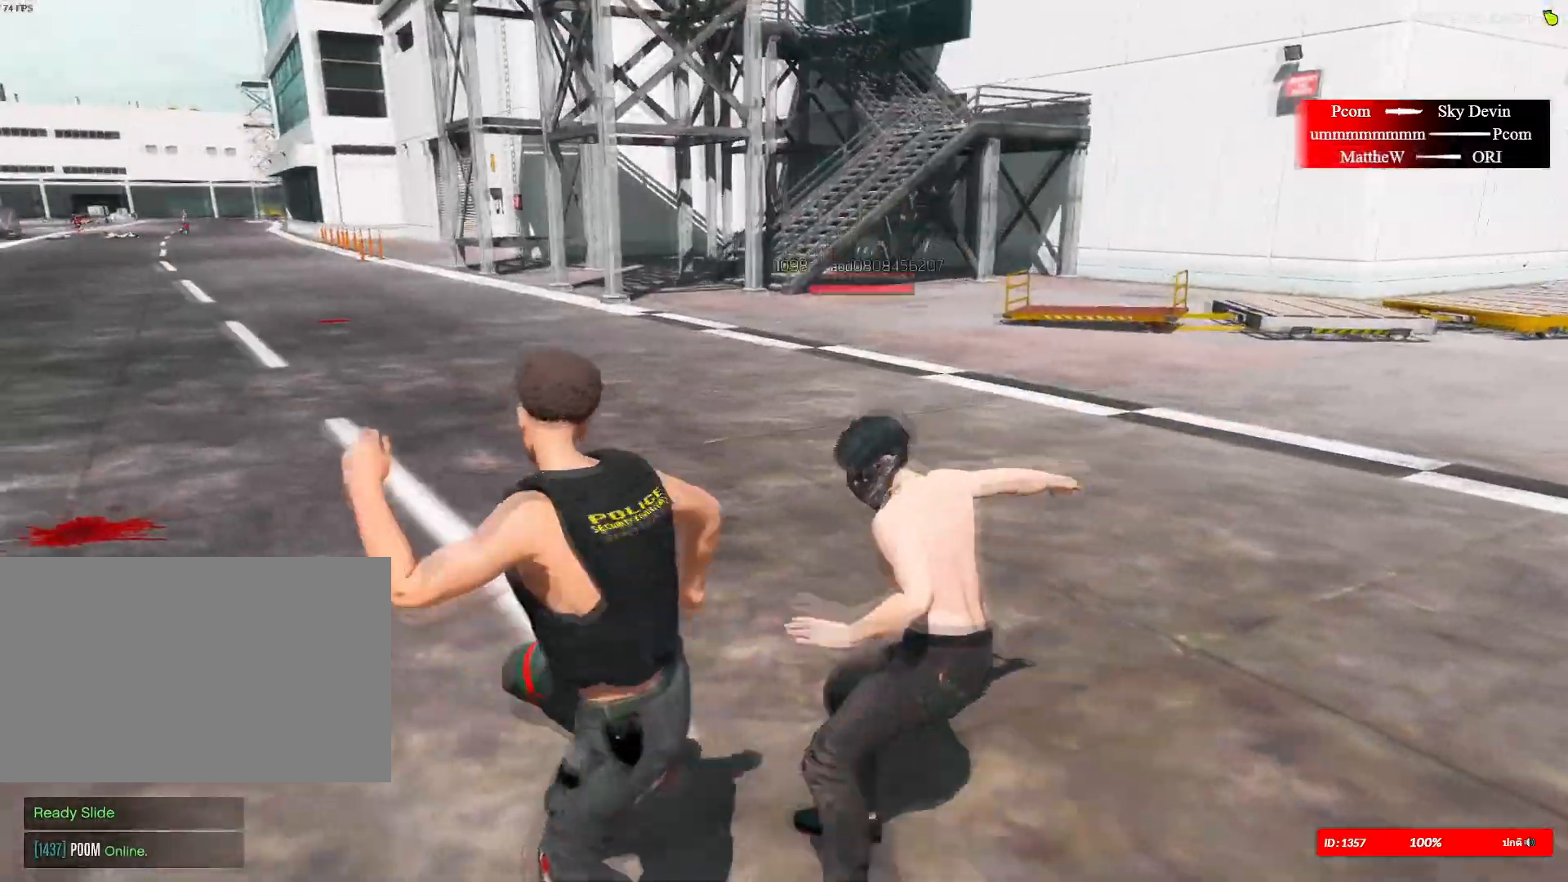
{"keys": ["a", "shift", "w"], "mouse": [], "mouse_move": "still", "events": [[67, "space", "up"]]}
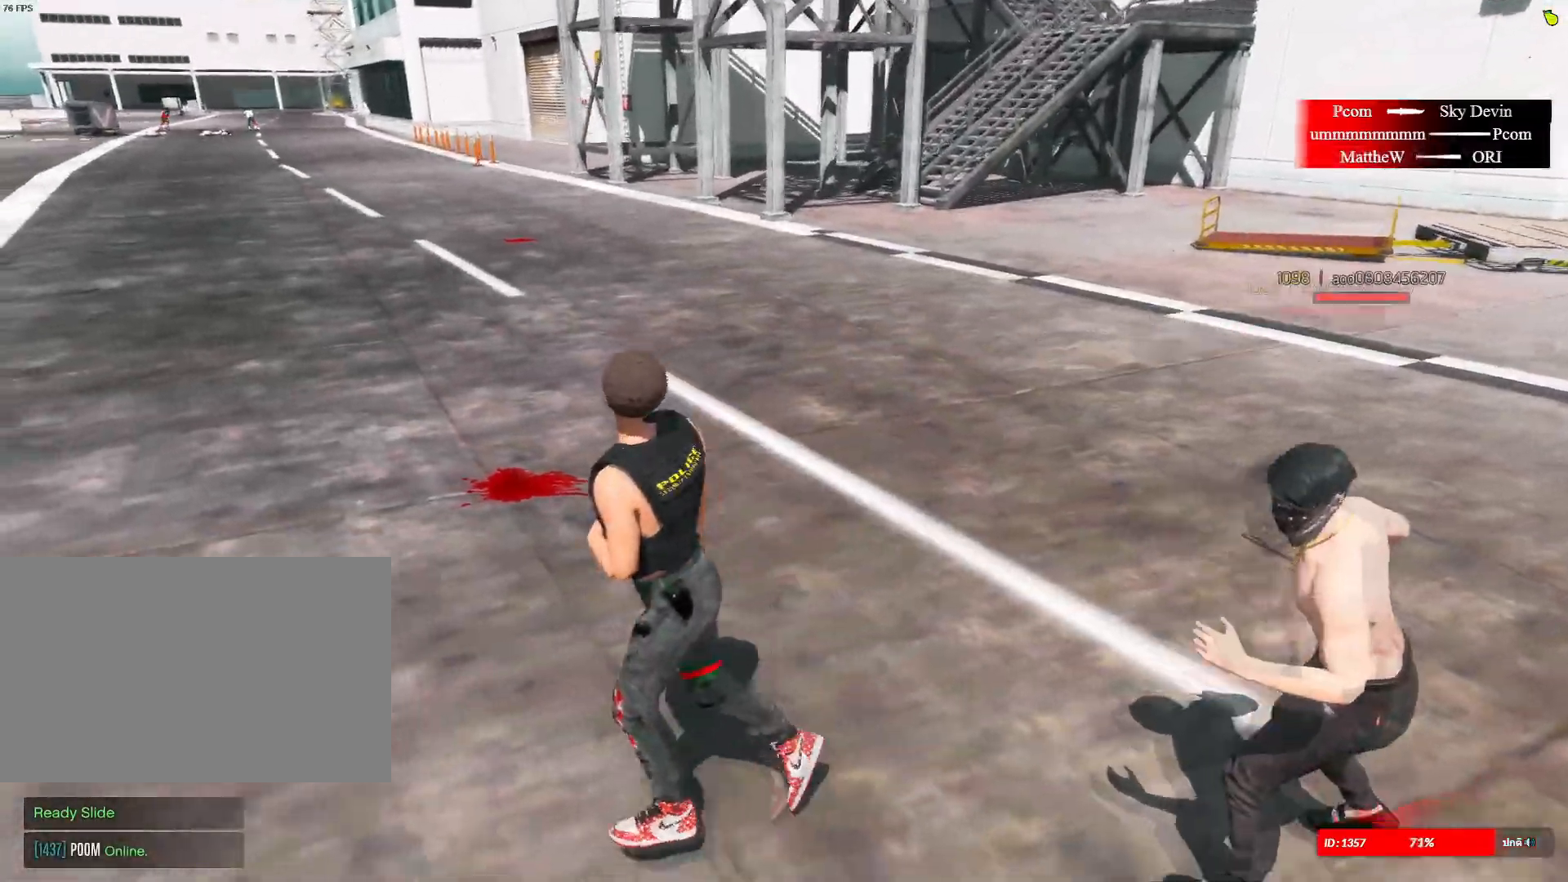
{"keys": [], "mouse": [], "mouse_move": "still", "events": [[234, "a", "up"], [284, "shift", "up"], [284, "w", "up"]]}
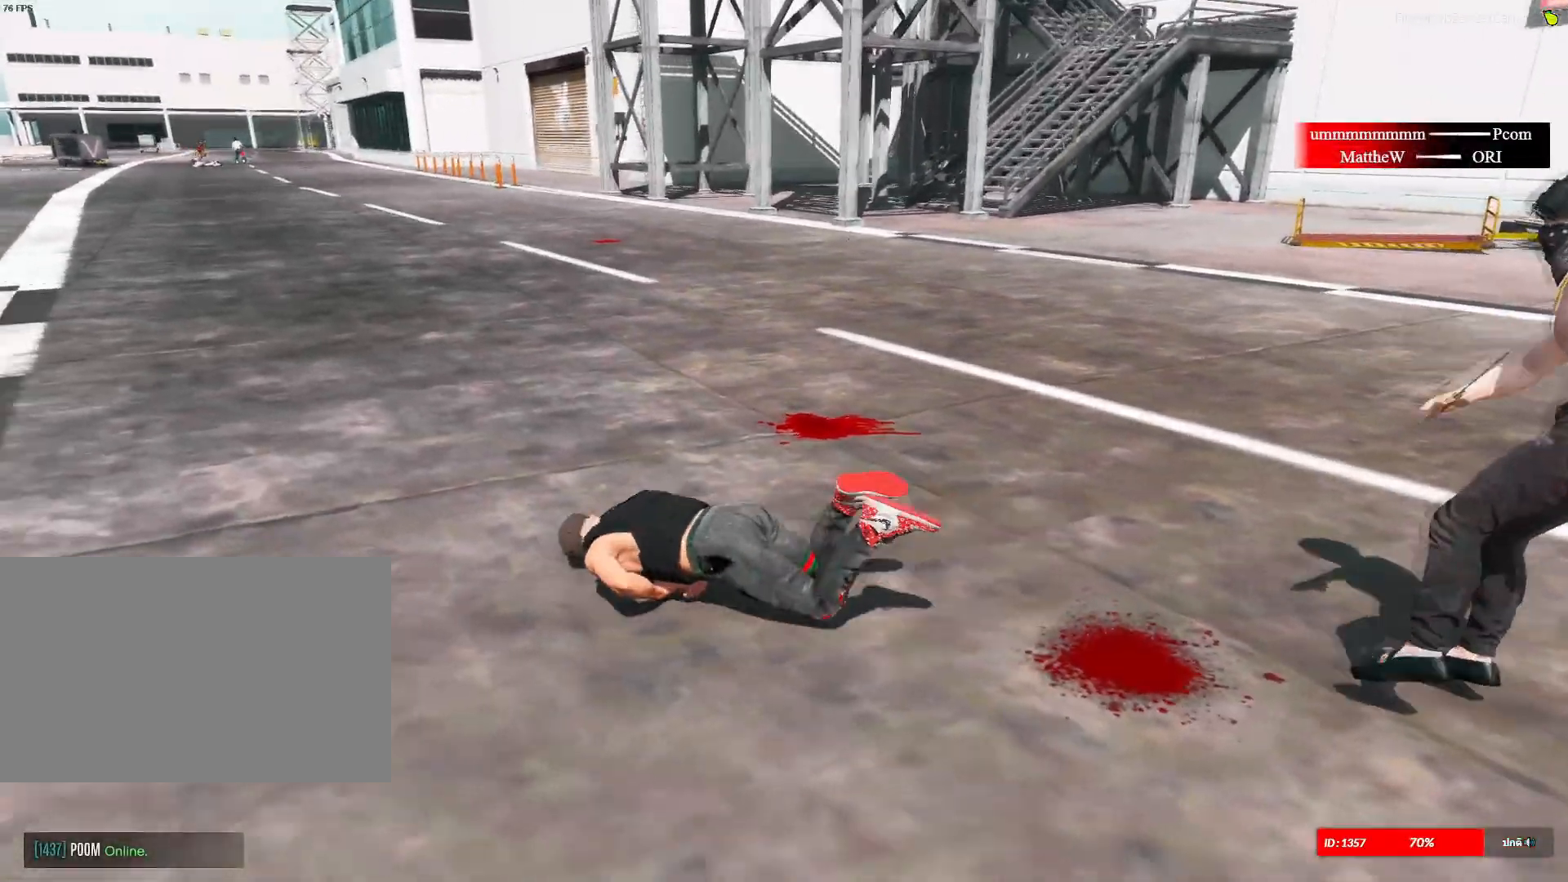
{"keys": [], "mouse": [], "mouse_move": "up-right", "events": []}
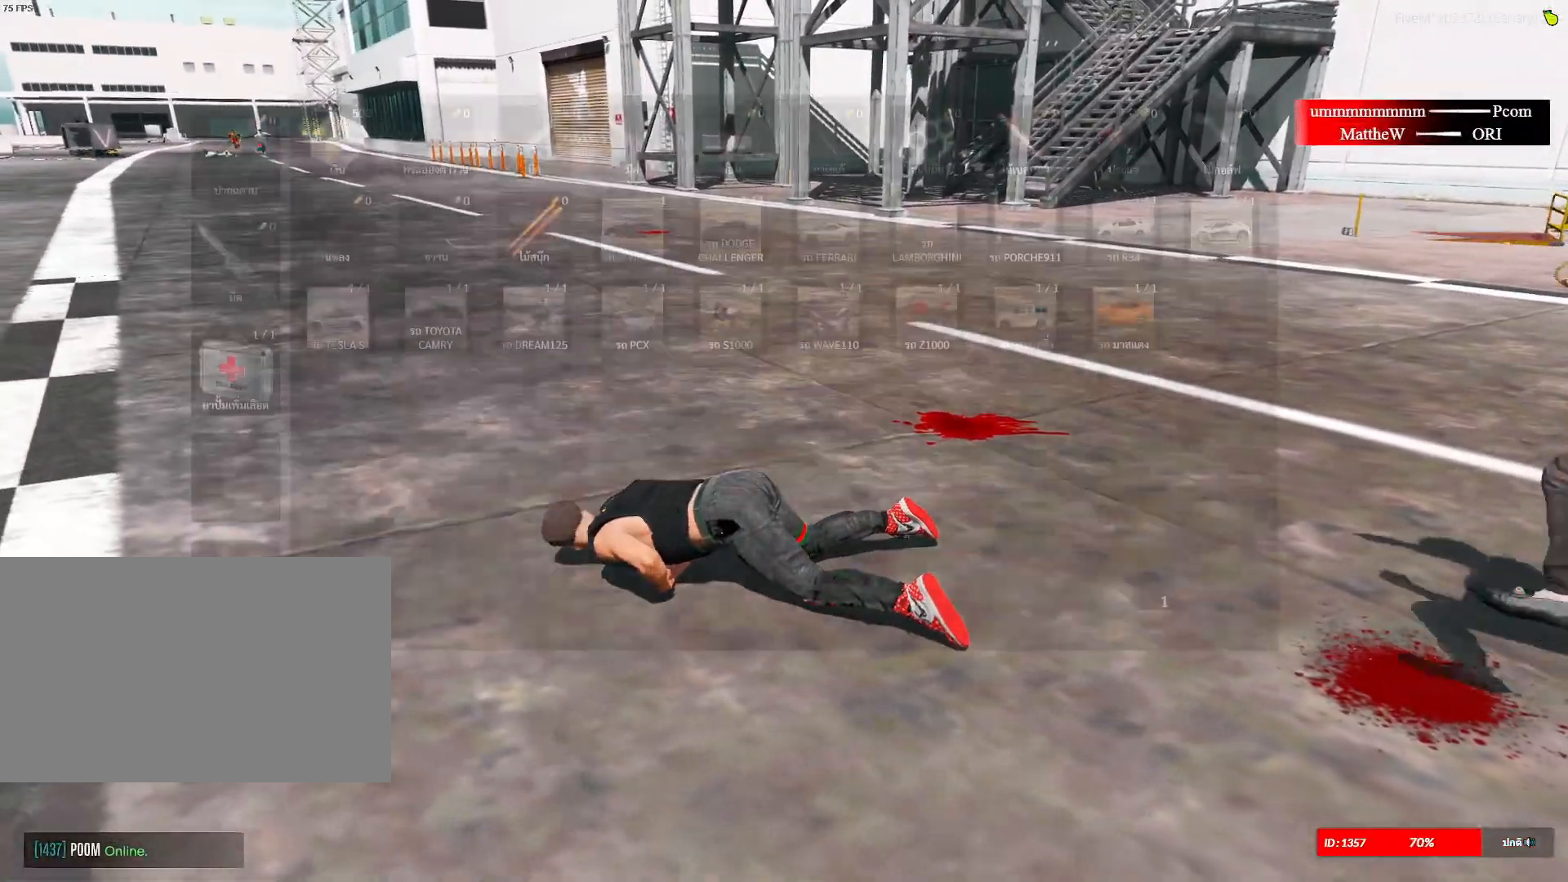
{"keys": [], "mouse": [], "mouse_move": "left", "events": []}
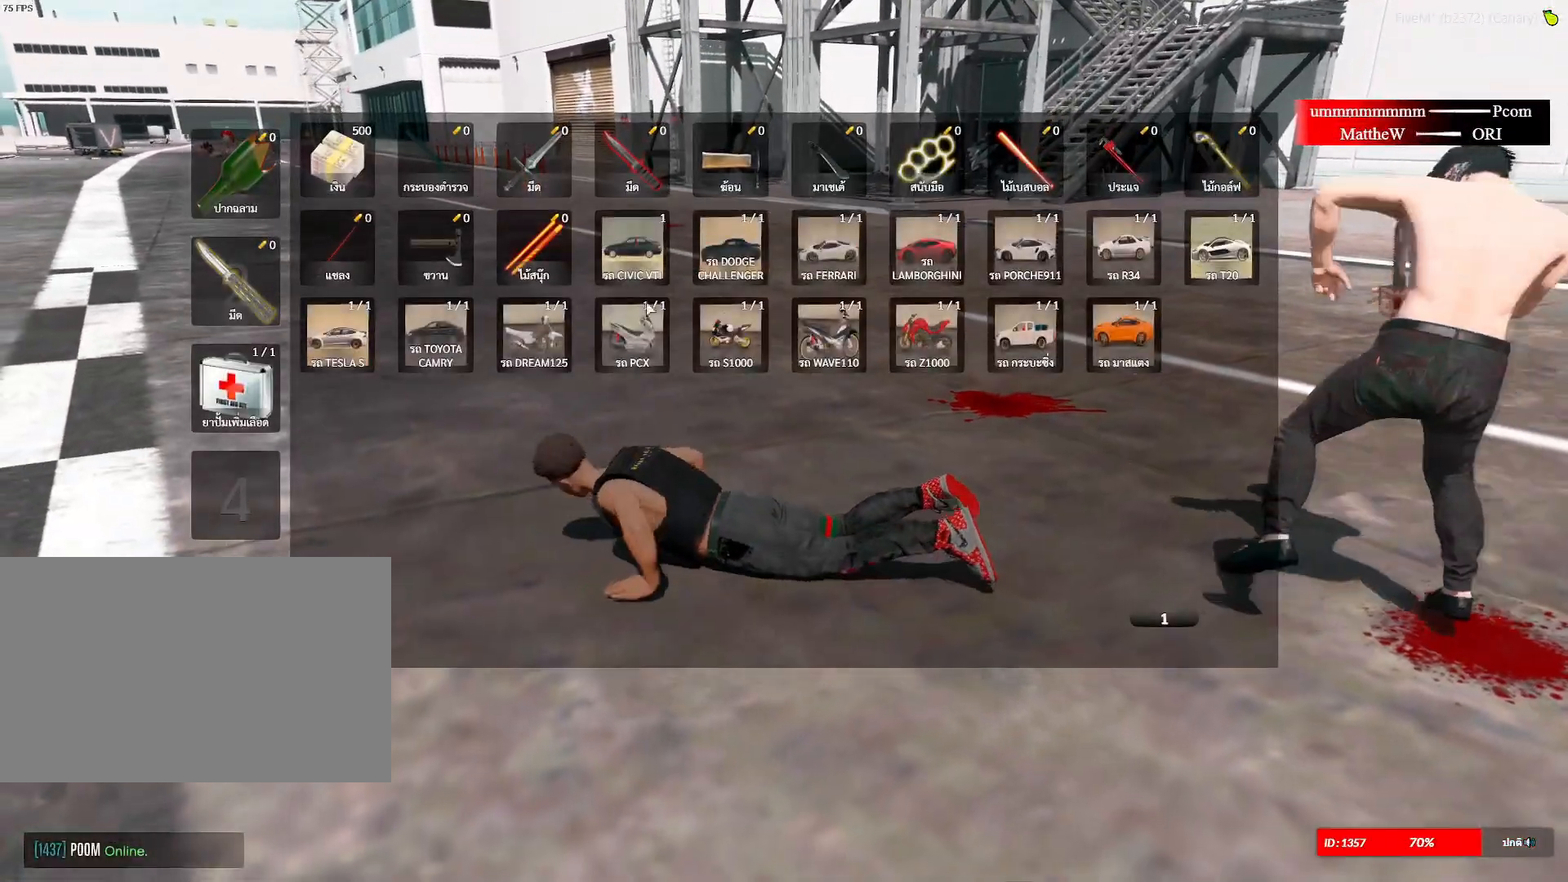
{"keys": [], "mouse": ["left"], "mouse_move": "left", "events": [[283, "mouse_left", "down"]]}
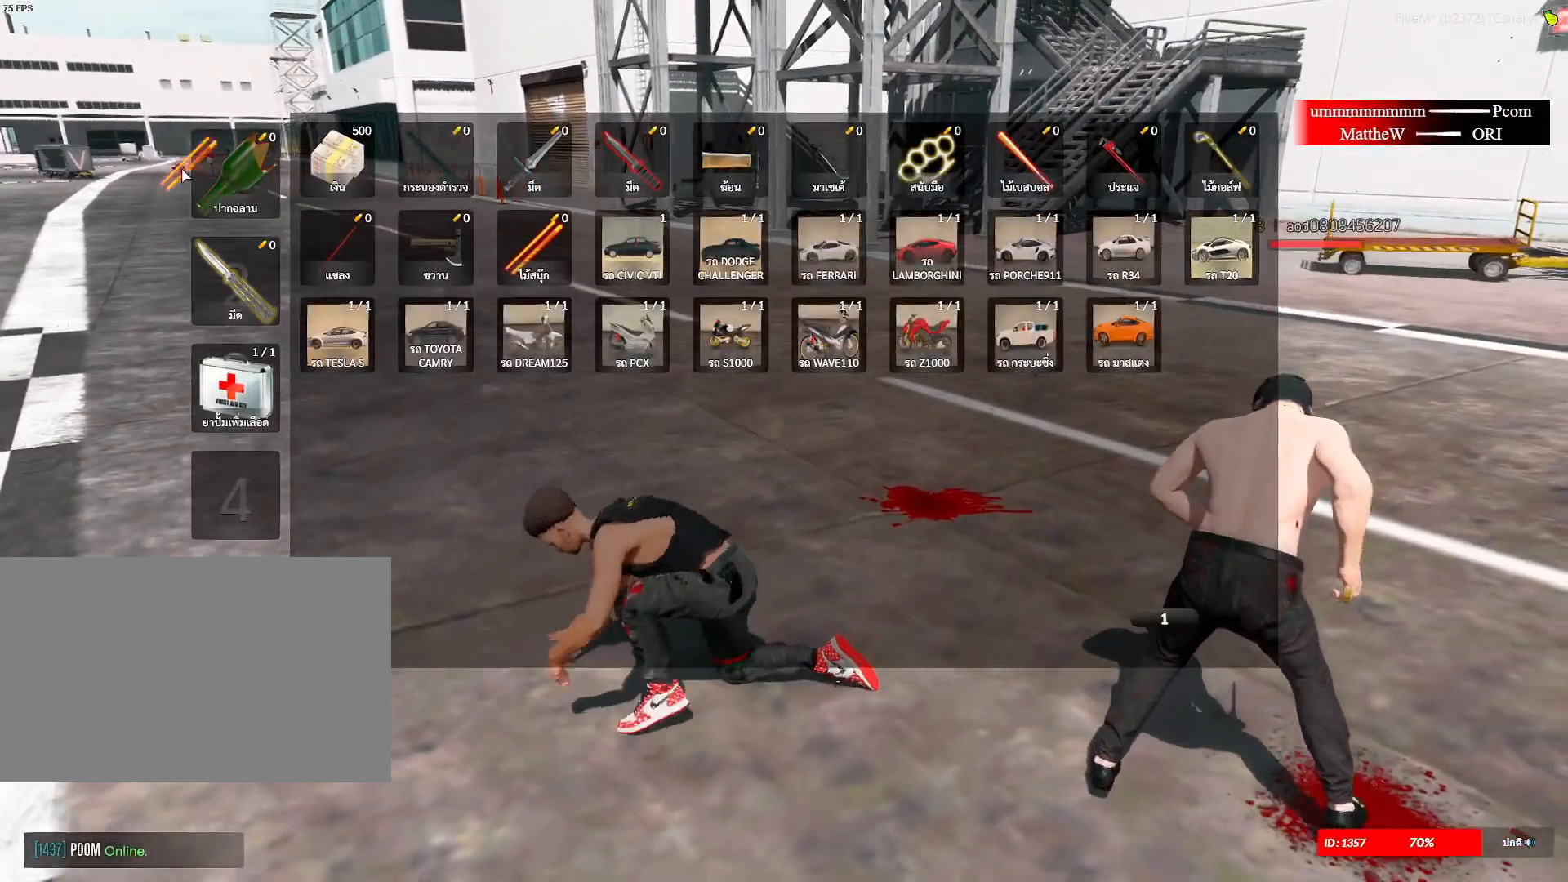
{"keys": [], "mouse": [], "mouse_move": "still", "events": [[484, "mouse_left", "up"]]}
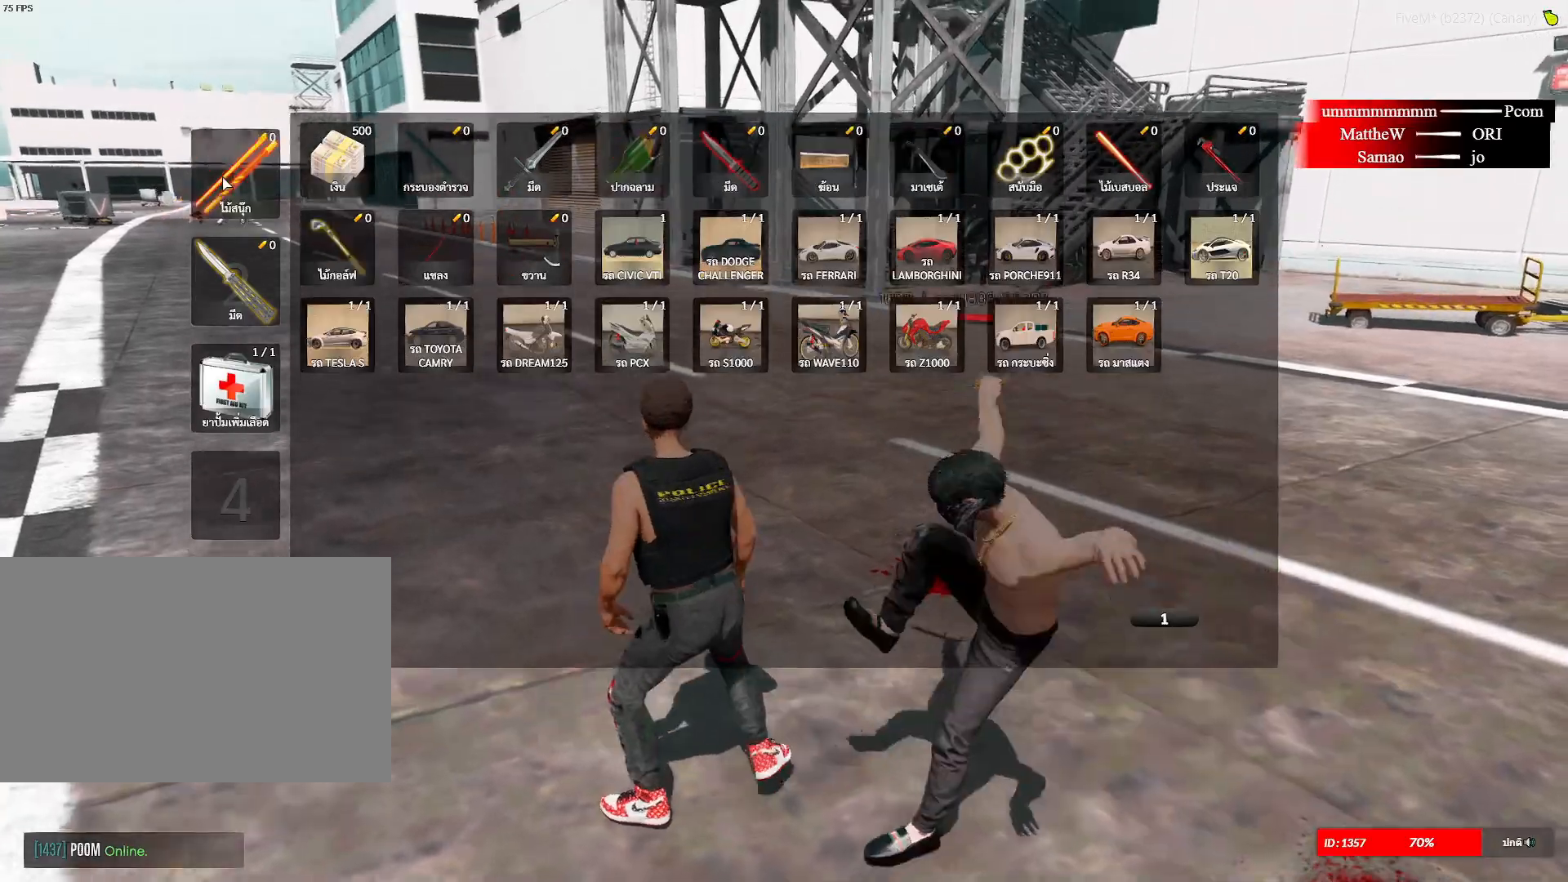
{"keys": ["shift", "w"], "mouse": [], "mouse_move": "down", "events": [[217, "shift", "down"], [217, "w", "down"], [350, "space", "down"], [500, "space", "up"]]}
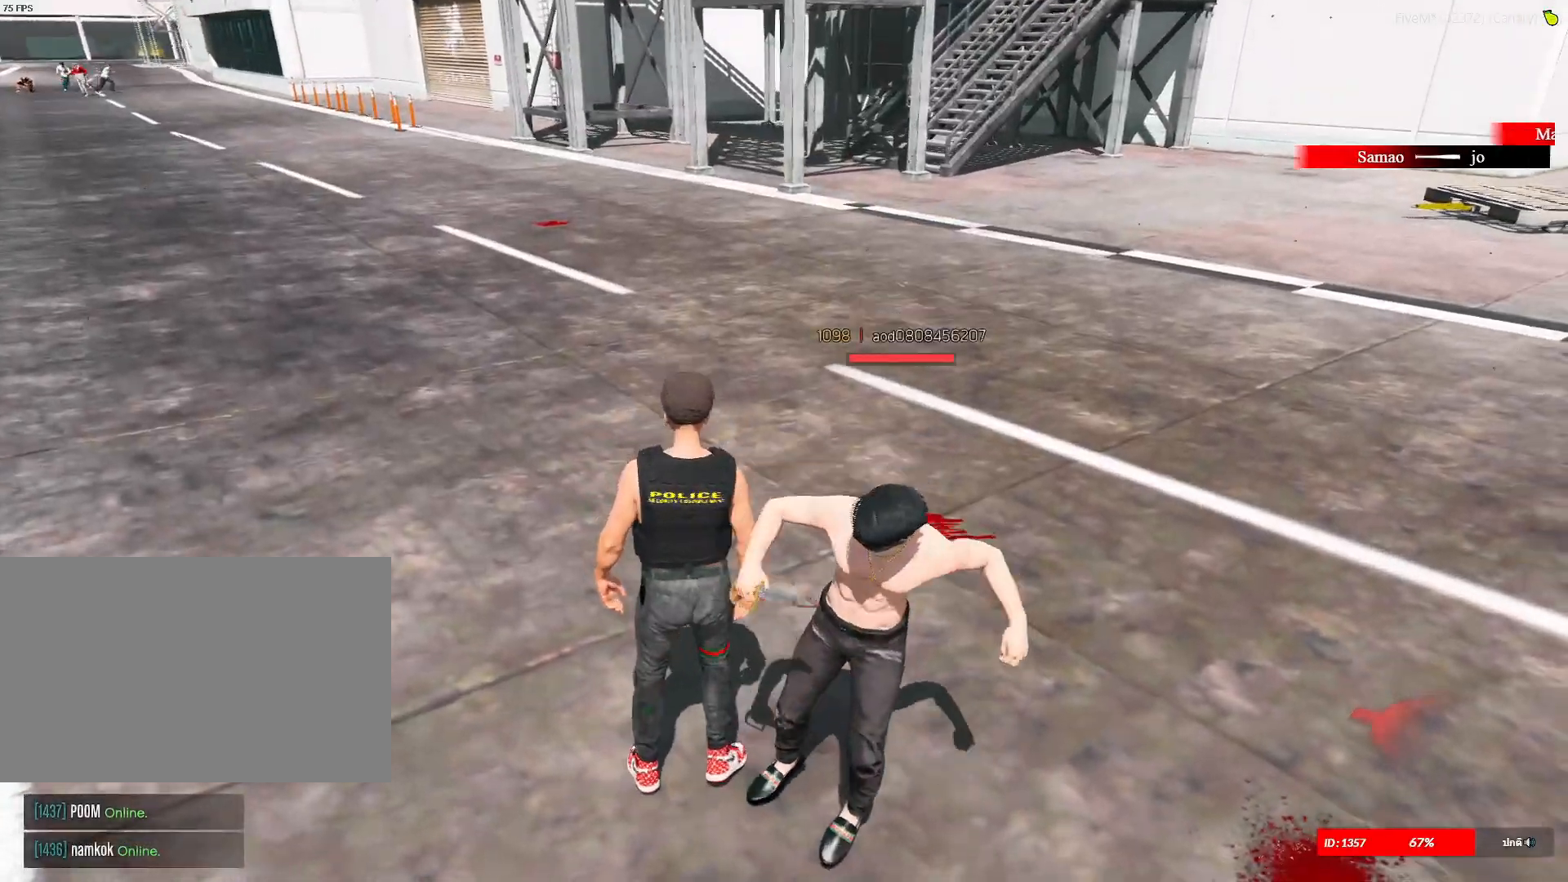
{"keys": ["shift", "w"], "mouse": [], "mouse_move": "still", "events": [[34, "3", "down"], [134, "3", "up"]]}
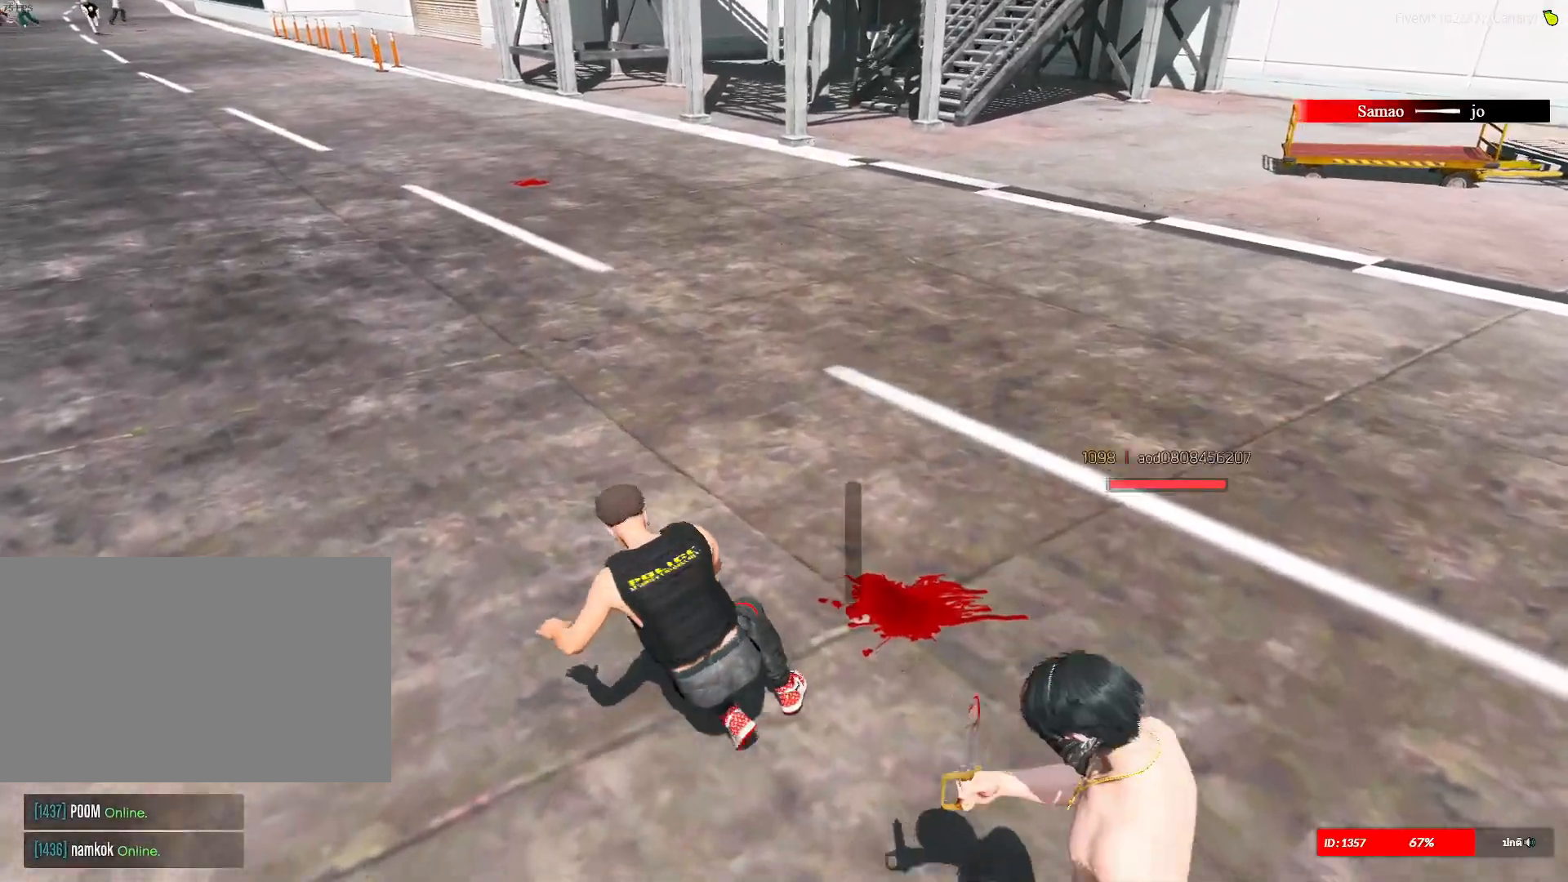
{"keys": ["shift", "w"], "mouse": [], "mouse_move": "still", "events": [[401, "1", "down"], [501, "1", "up"]]}
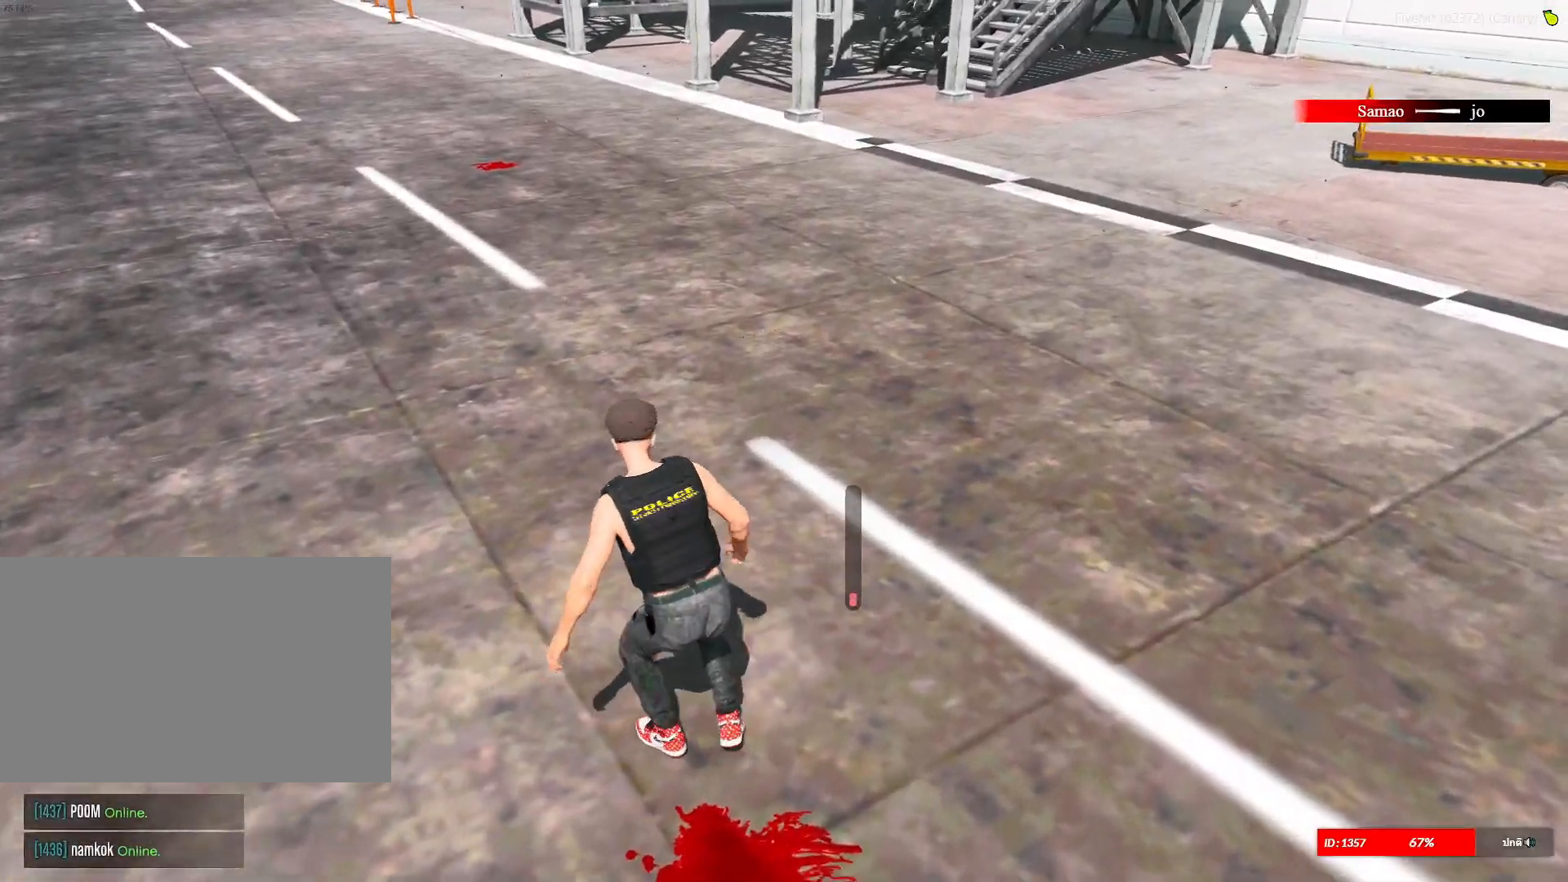
{"keys": ["shift", "w"], "mouse": [], "mouse_move": "up-left", "events": []}
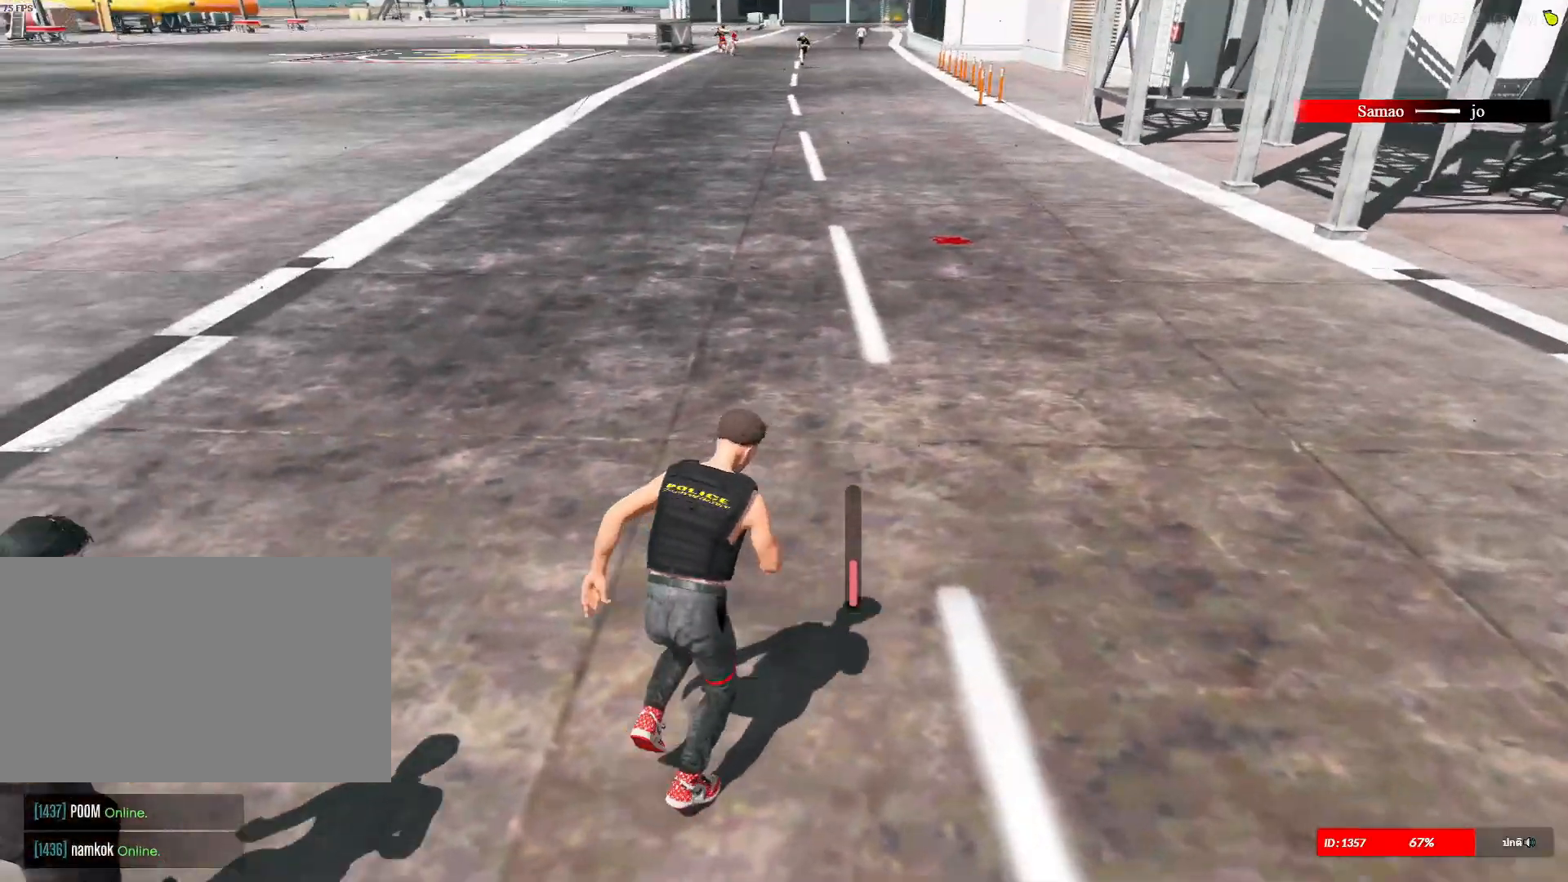
{"keys": ["d", "shift", "space", "w"], "mouse": [], "mouse_move": "down", "events": [[17, "1", "down"], [150, "1", "up"], [267, "d", "down"], [384, "space", "down"]]}
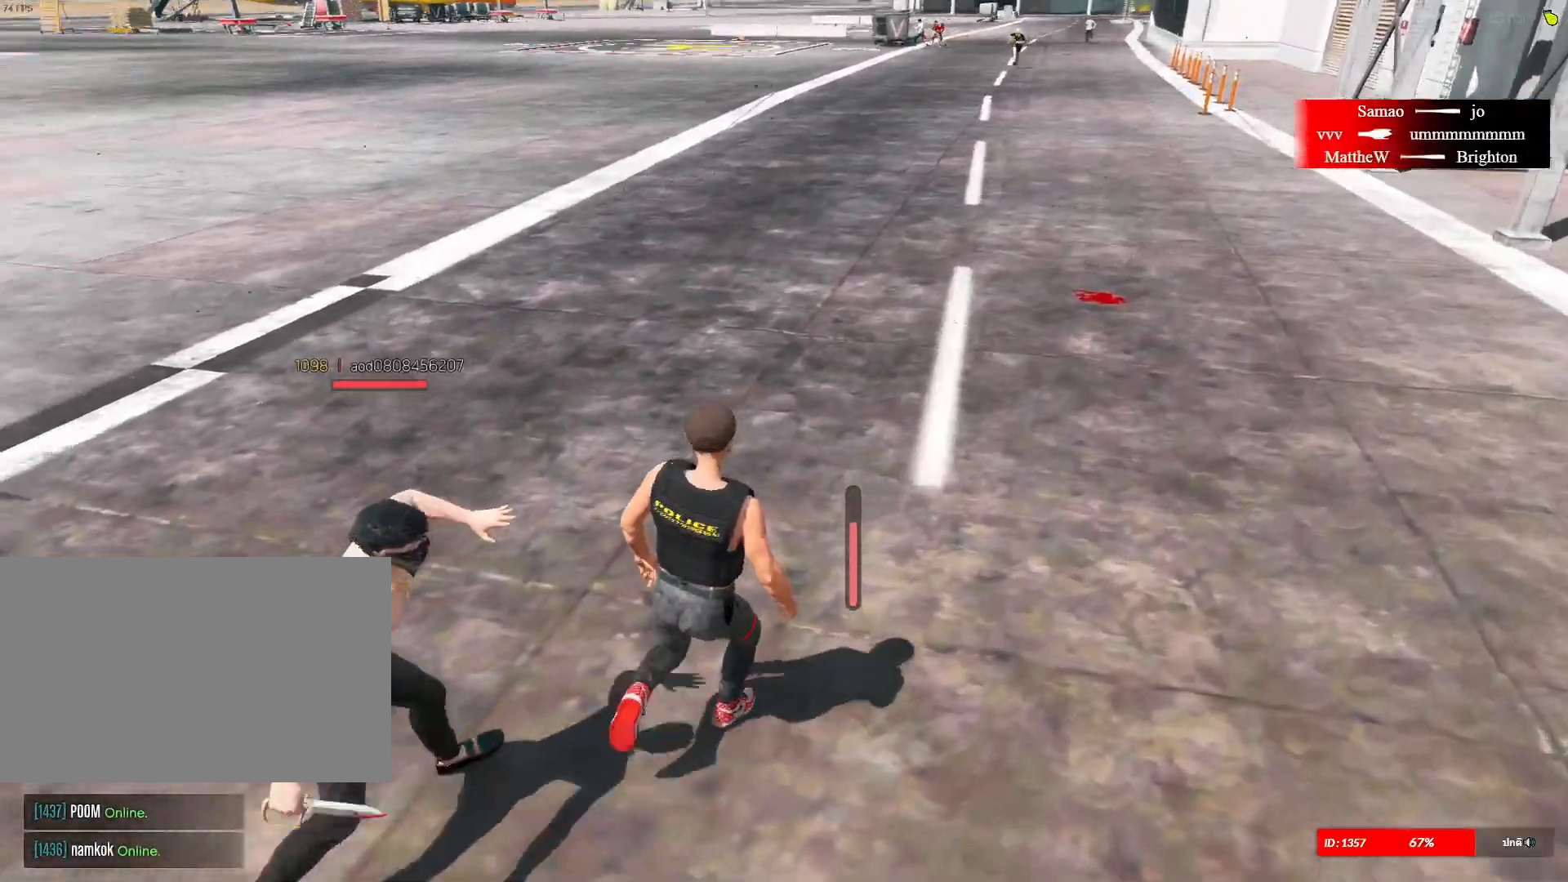
{"keys": ["d", "shift"], "mouse": [], "mouse_move": "still", "events": [[33, "space", "up"], [83, "space", "down"], [83, "w", "up"], [167, "space", "up"]]}
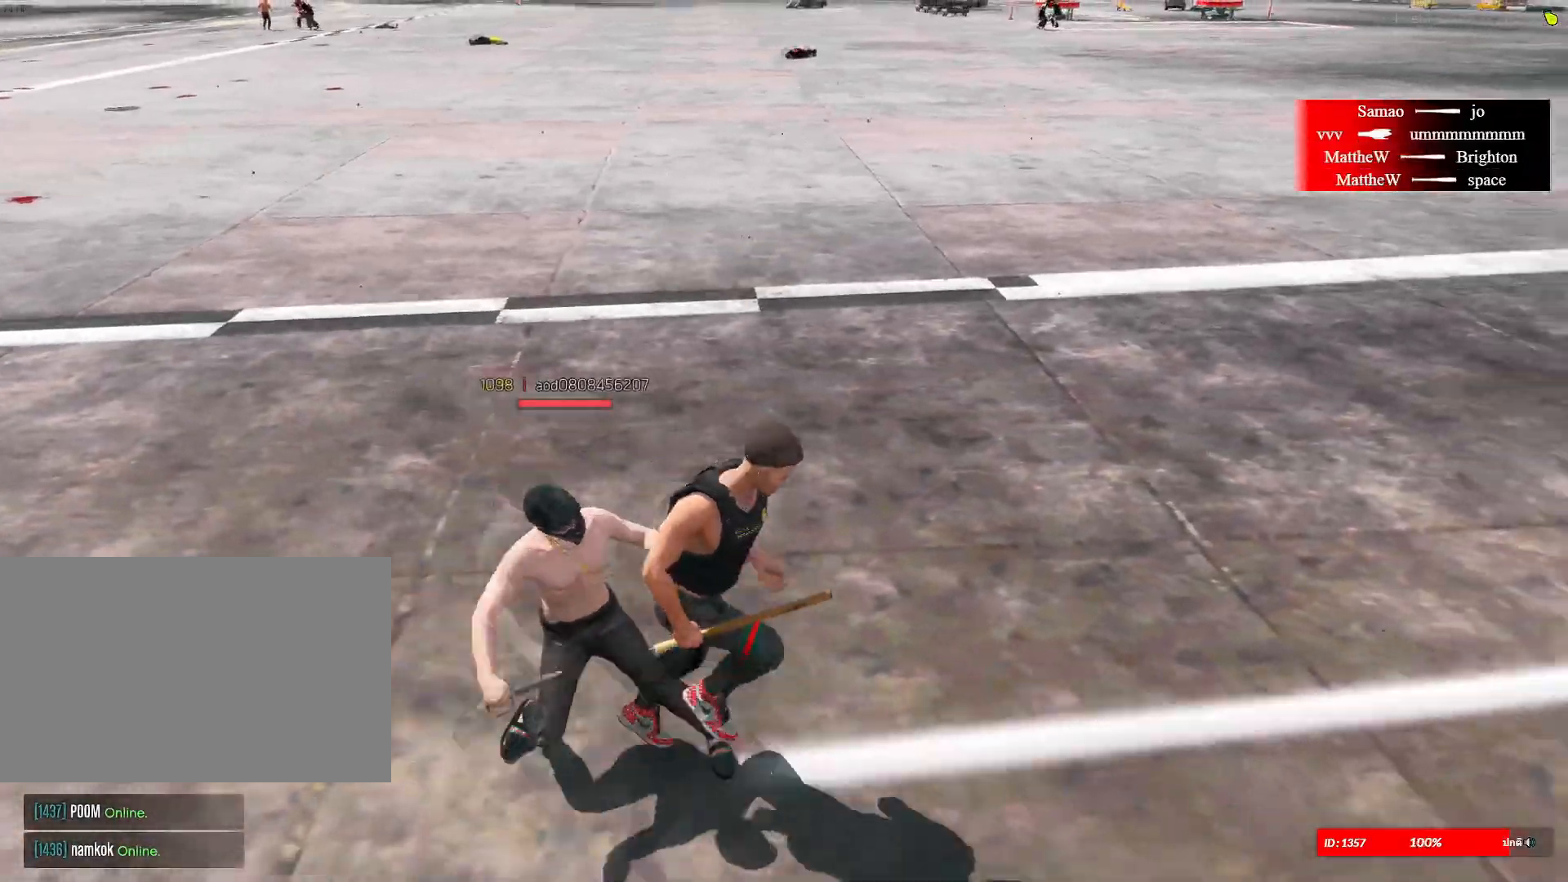
{"keys": ["d", "shift", "space"], "mouse": [], "mouse_move": "still", "events": [[501, "space", "down"]]}
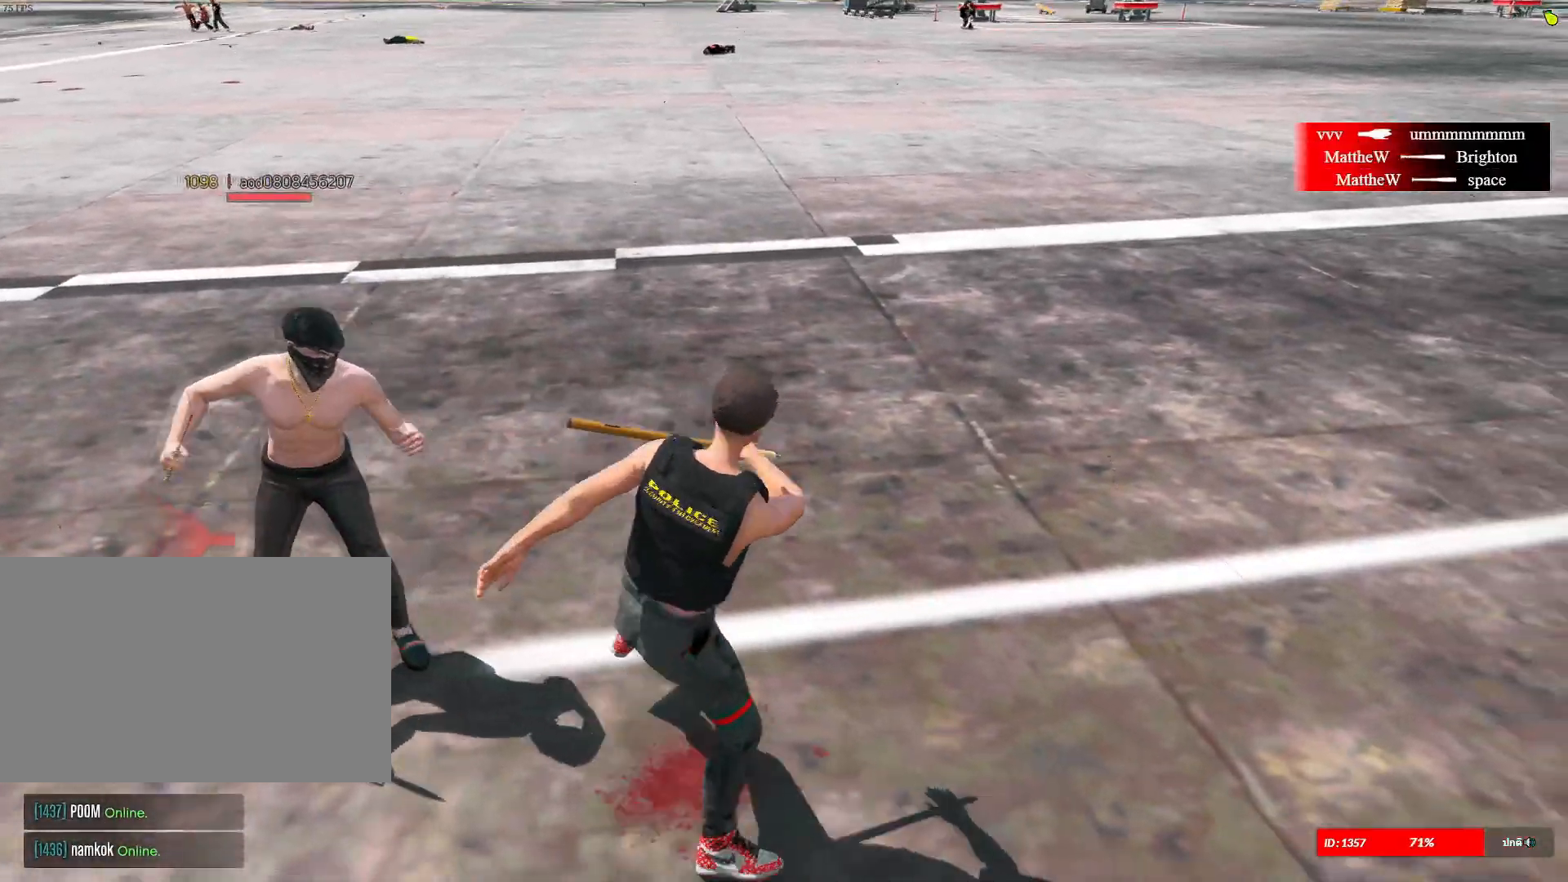
{"keys": ["d", "shift", "space"], "mouse": [], "mouse_move": "still", "events": [[100, "space", "up"], [133, "space", "down"], [250, "space", "up"], [317, "space", "down"], [433, "space", "up"], [467, "space", "down"]]}
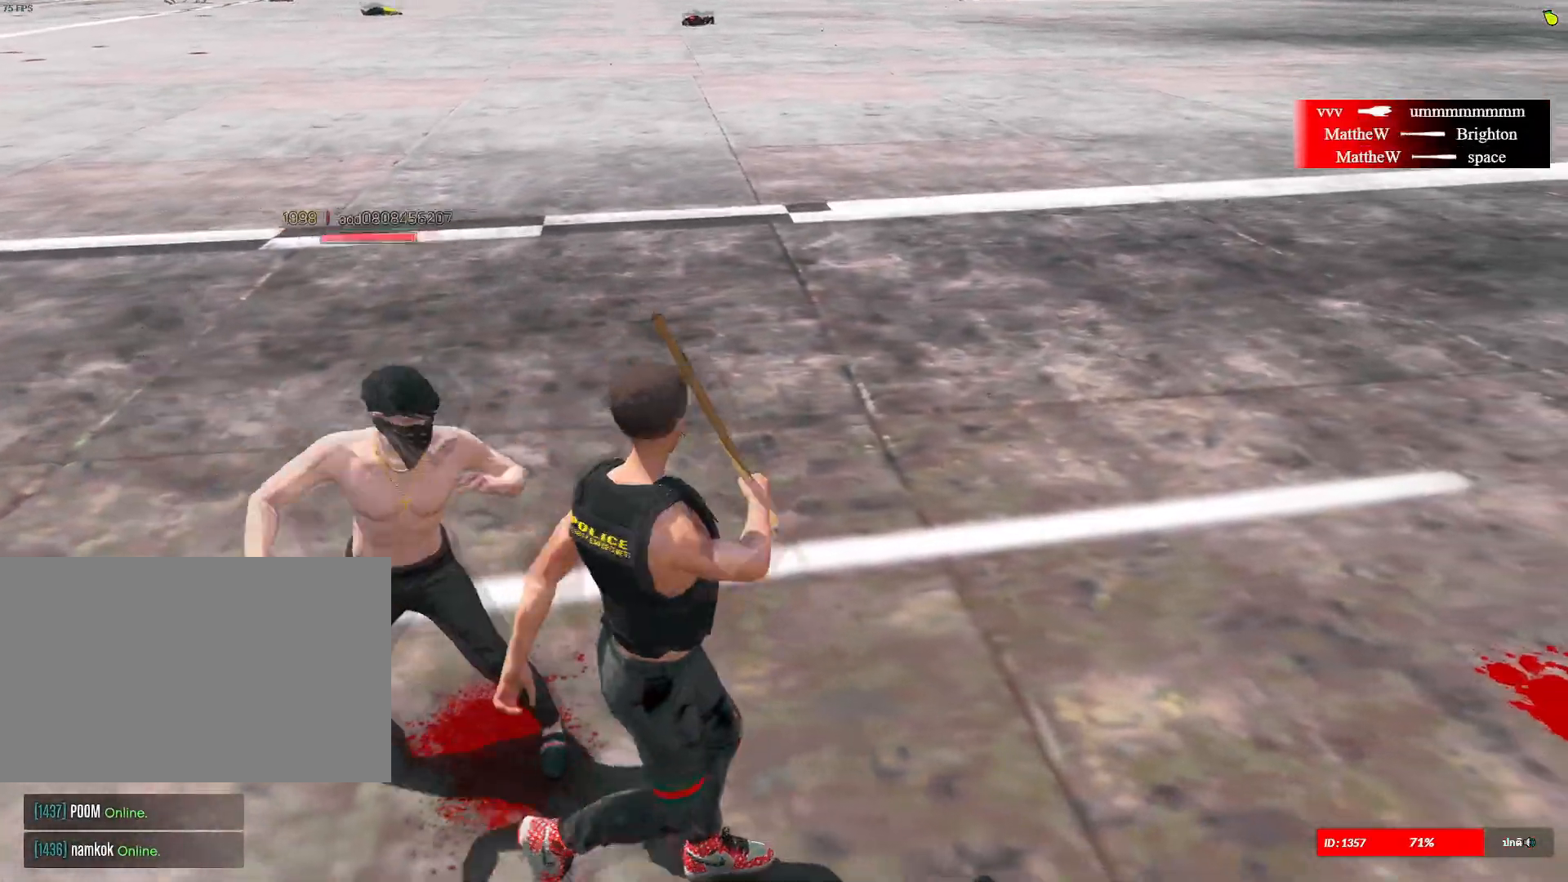
{"keys": ["d", "shift"], "mouse": ["right"], "mouse_move": "left", "events": [[117, "space", "up"], [200, "space", "down"], [317, "space", "up"], [484, "mouse_right", "down"]]}
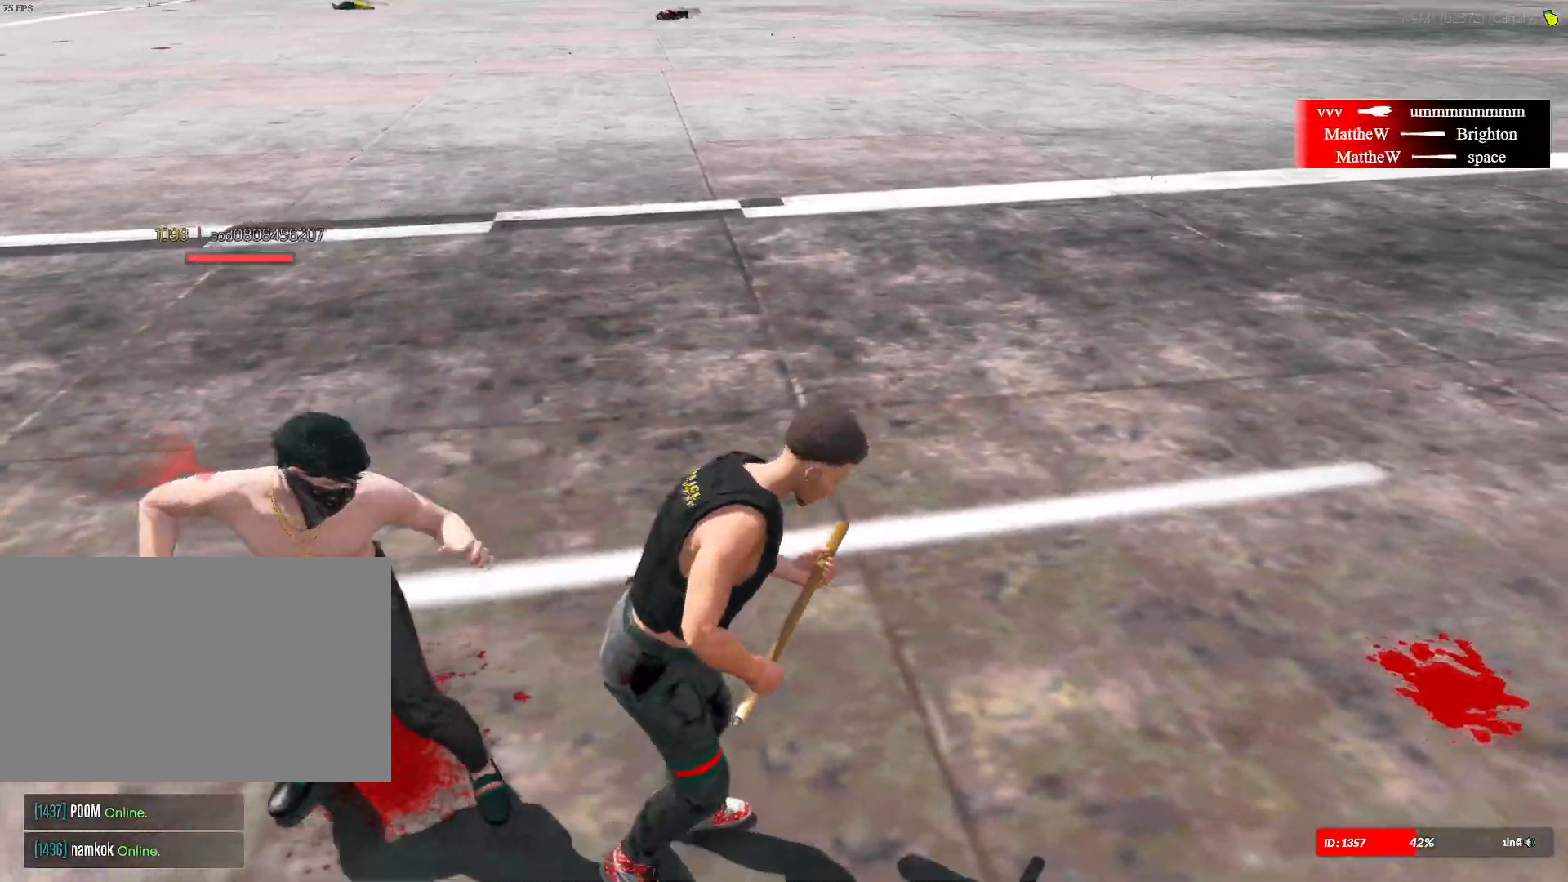
{"keys": ["a", "s", "shift", "space"], "mouse": ["right"], "mouse_move": "up-right", "events": [[16, "a", "down"], [83, "space", "down"], [133, "d", "up"], [400, "s", "down"]]}
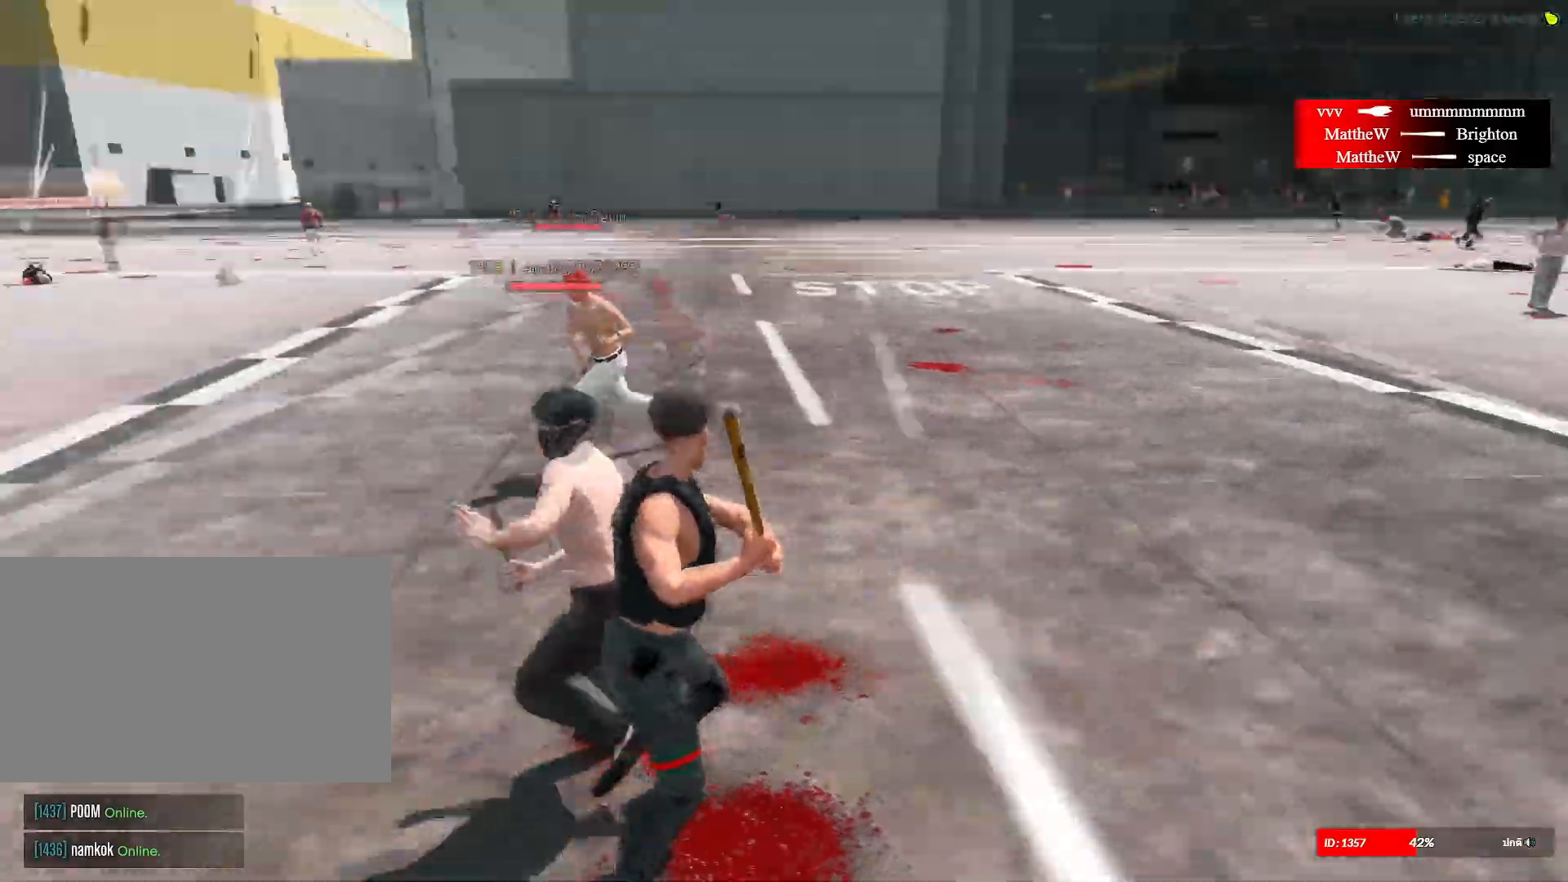
{"keys": ["a", "s", "shift", "space"], "mouse": ["right"], "mouse_move": "right", "events": [[100, "space", "up"], [134, "space", "down"]]}
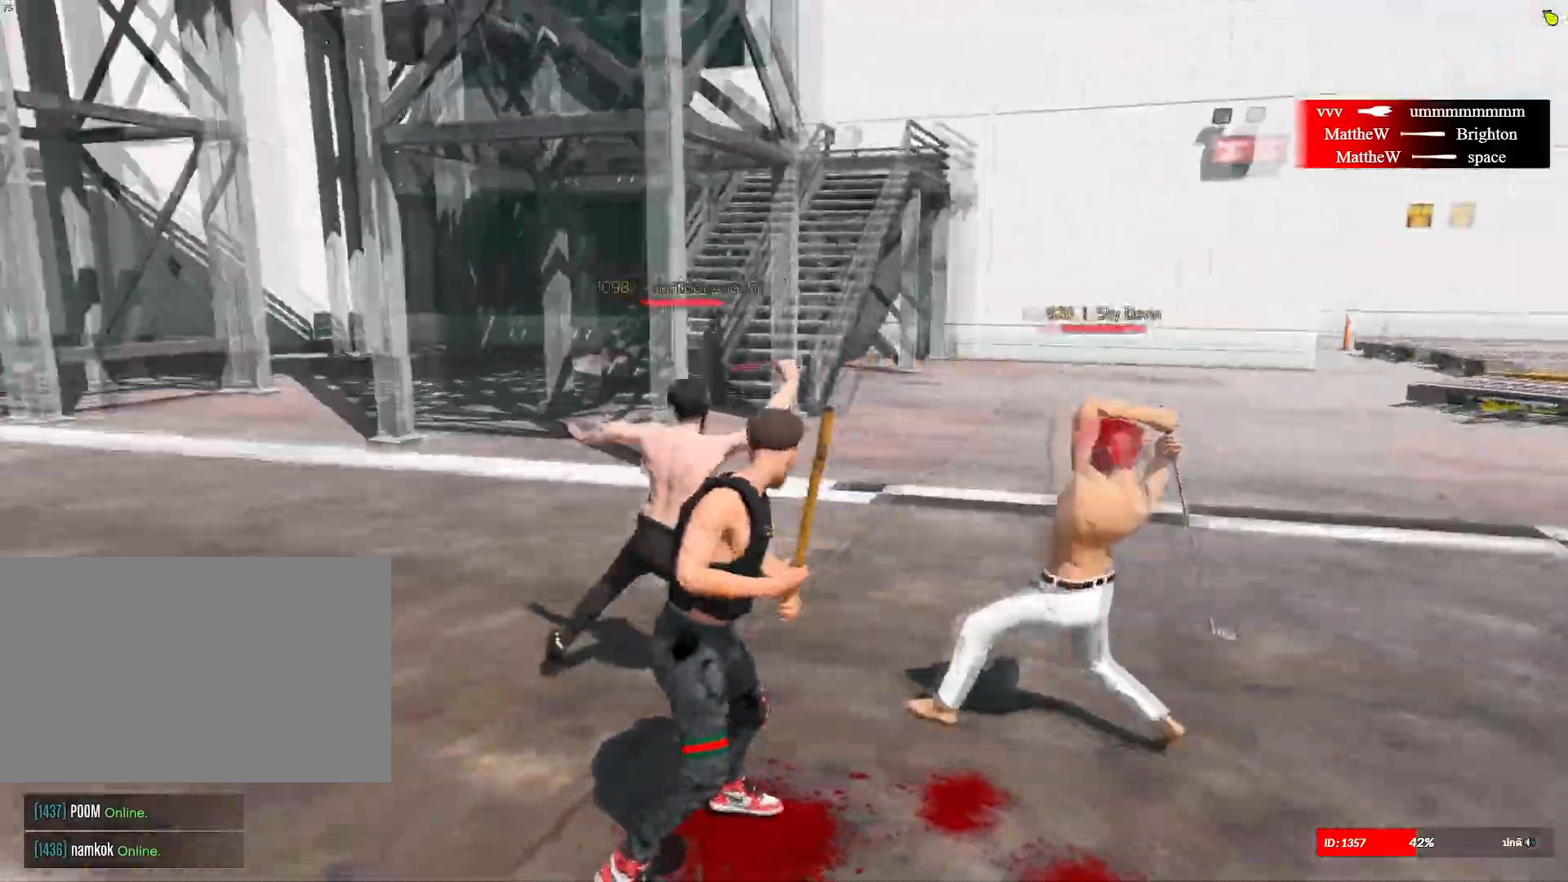
{"keys": ["shift", "w"], "mouse": ["right"], "mouse_move": "right", "events": [[33, "space", "up"], [66, "s", "up"], [150, "w", "down"], [250, "a", "up"]]}
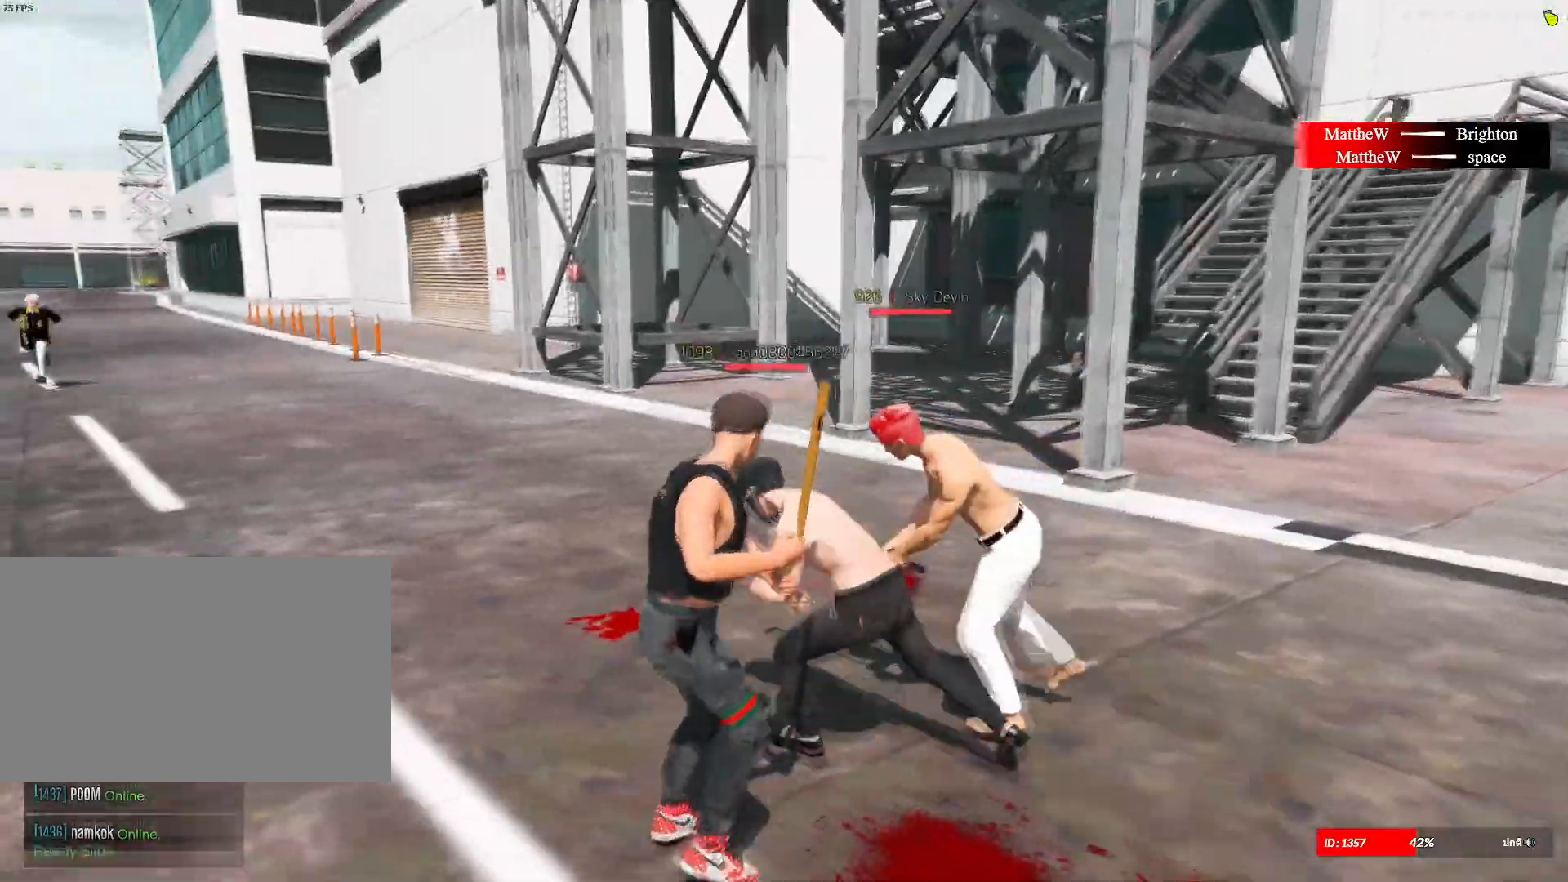
{"keys": ["shift", "w"], "mouse": ["left"], "mouse_move": "right", "events": [[34, "mouse_right", "up"], [84, "mouse_left", "down"], [234, "mouse_left", "up"], [267, "mouse_left", "down"], [351, "mouse_left", "up"], [451, "mouse_left", "down"]]}
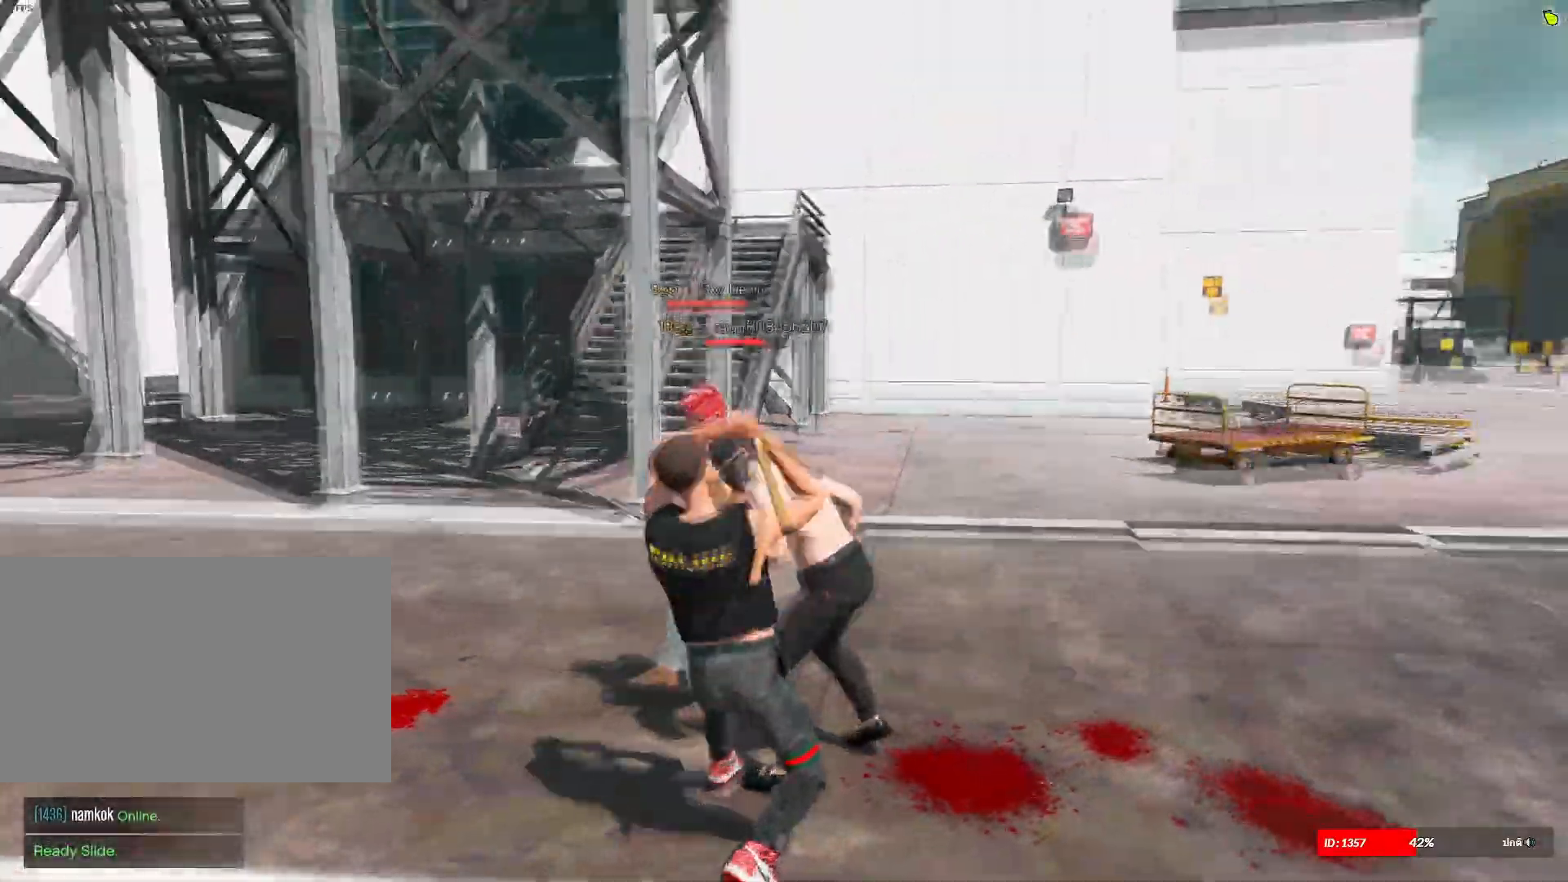
{"keys": ["shift", "w"], "mouse": [], "mouse_move": "still", "events": [[50, "mouse_left", "up"], [100, "mouse_left", "down"], [283, "mouse_left", "up"]]}
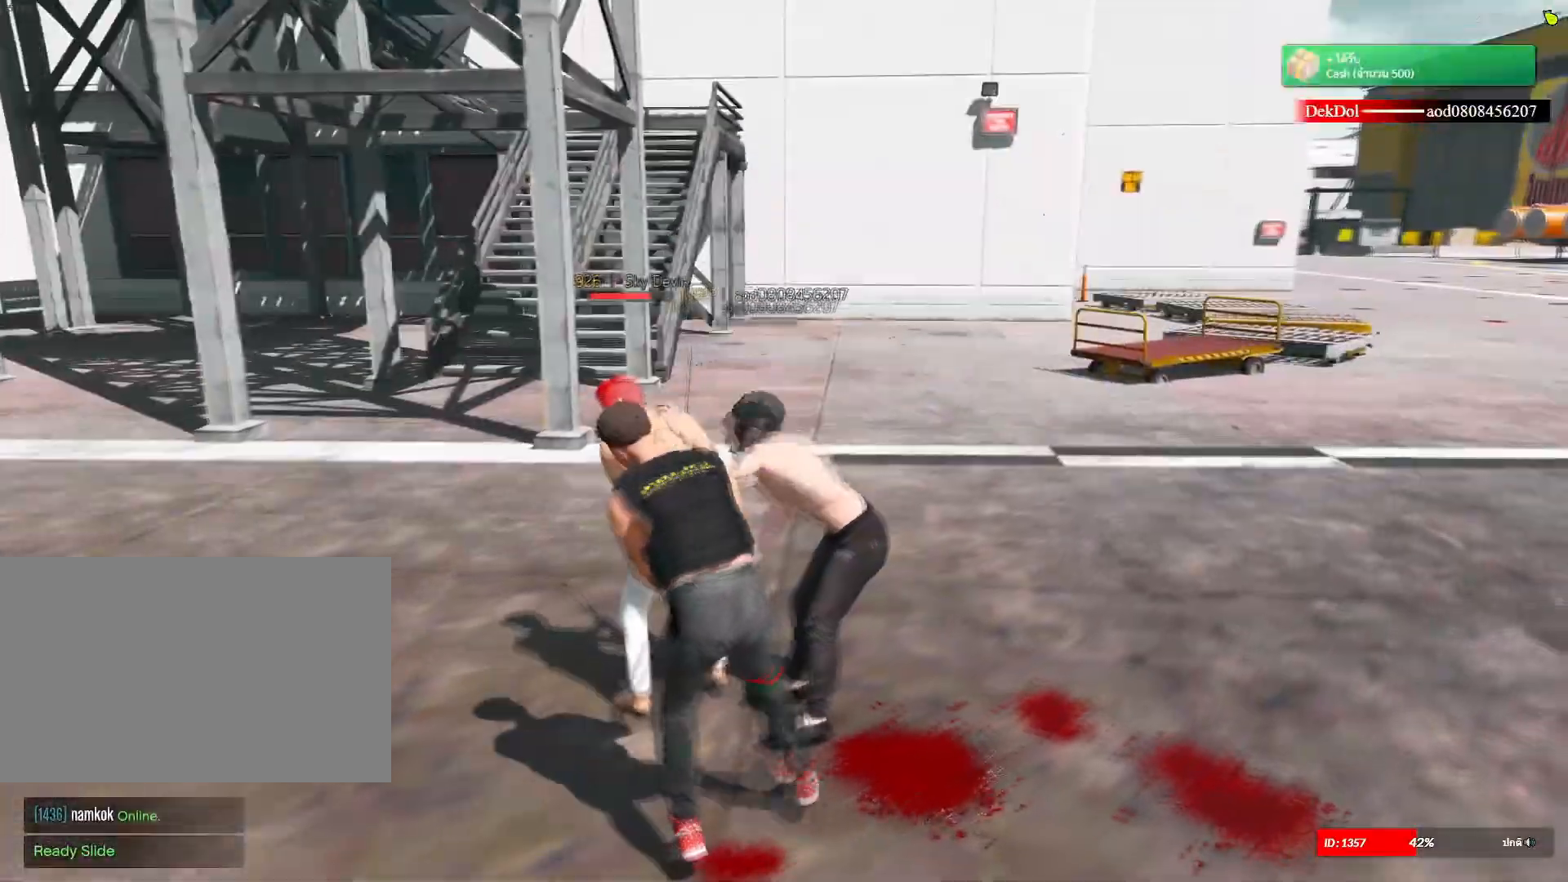
{"keys": ["d", "shift", "space"], "mouse": ["right"], "mouse_move": "right", "events": [[250, "d", "down"], [250, "mouse_right", "down"], [284, "space", "down"], [284, "w", "up"], [451, "space", "up"], [484, "space", "down"]]}
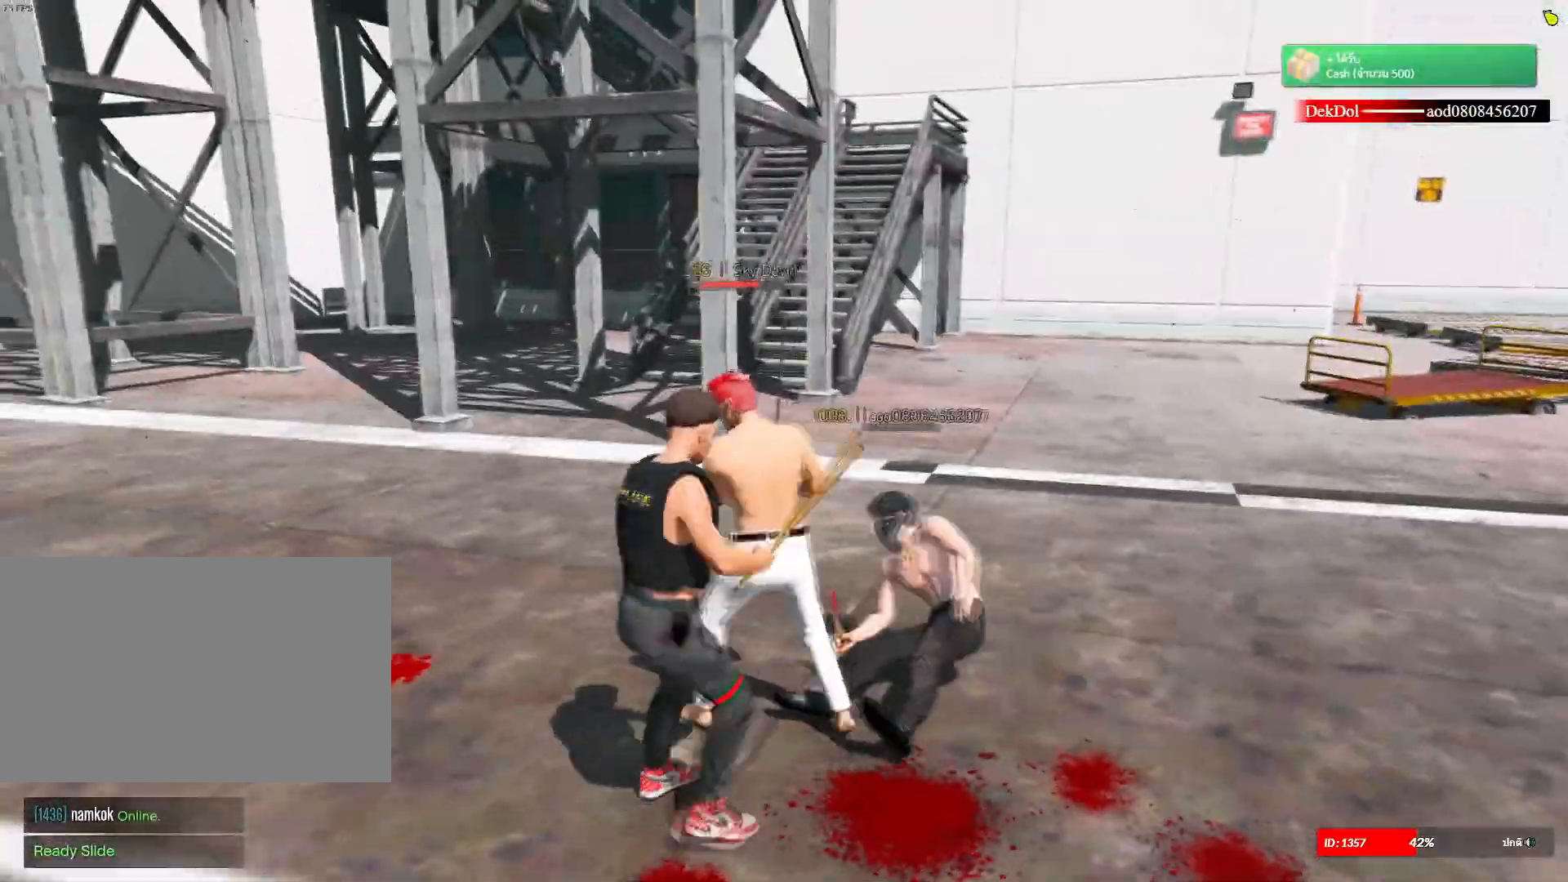
{"keys": ["shift", "w"], "mouse": ["left"], "events": [[133, "space", "up"], [167, "space", "down"], [317, "space", "up"], [317, "w", "down"], [367, "d", "up"], [367, "mouse_right", "up"], [400, "mouse_left", "down"]]}
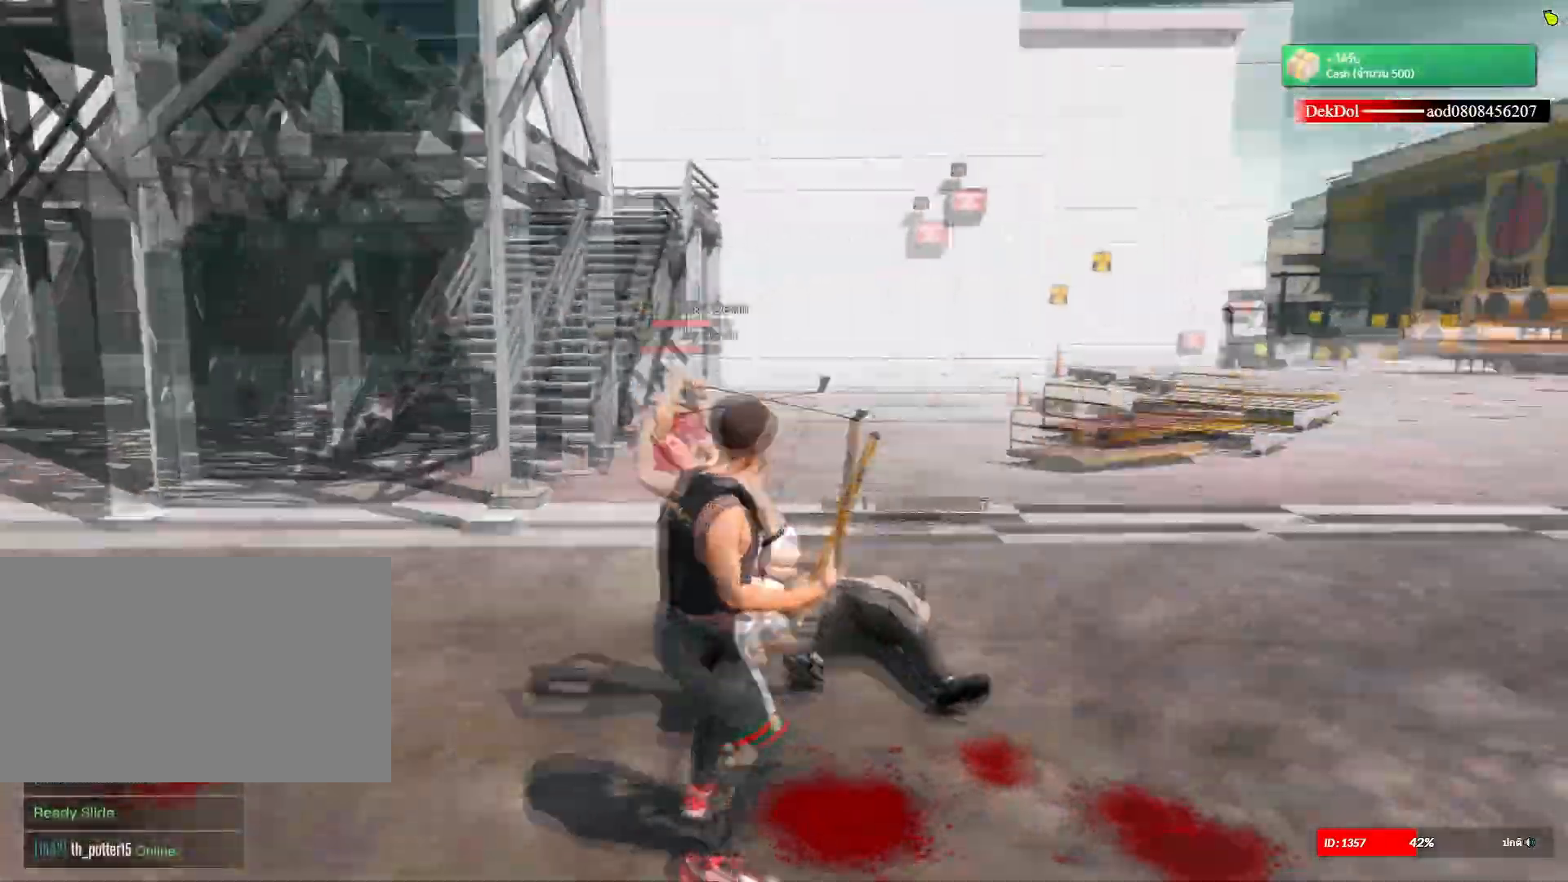
{"keys": ["shift", "w"], "mouse": ["left"], "mouse_move": "still", "events": [[50, "mouse_left", "up"], [84, "mouse_left", "down"], [367, "mouse_left", "up"], [467, "mouse_left", "down"]]}
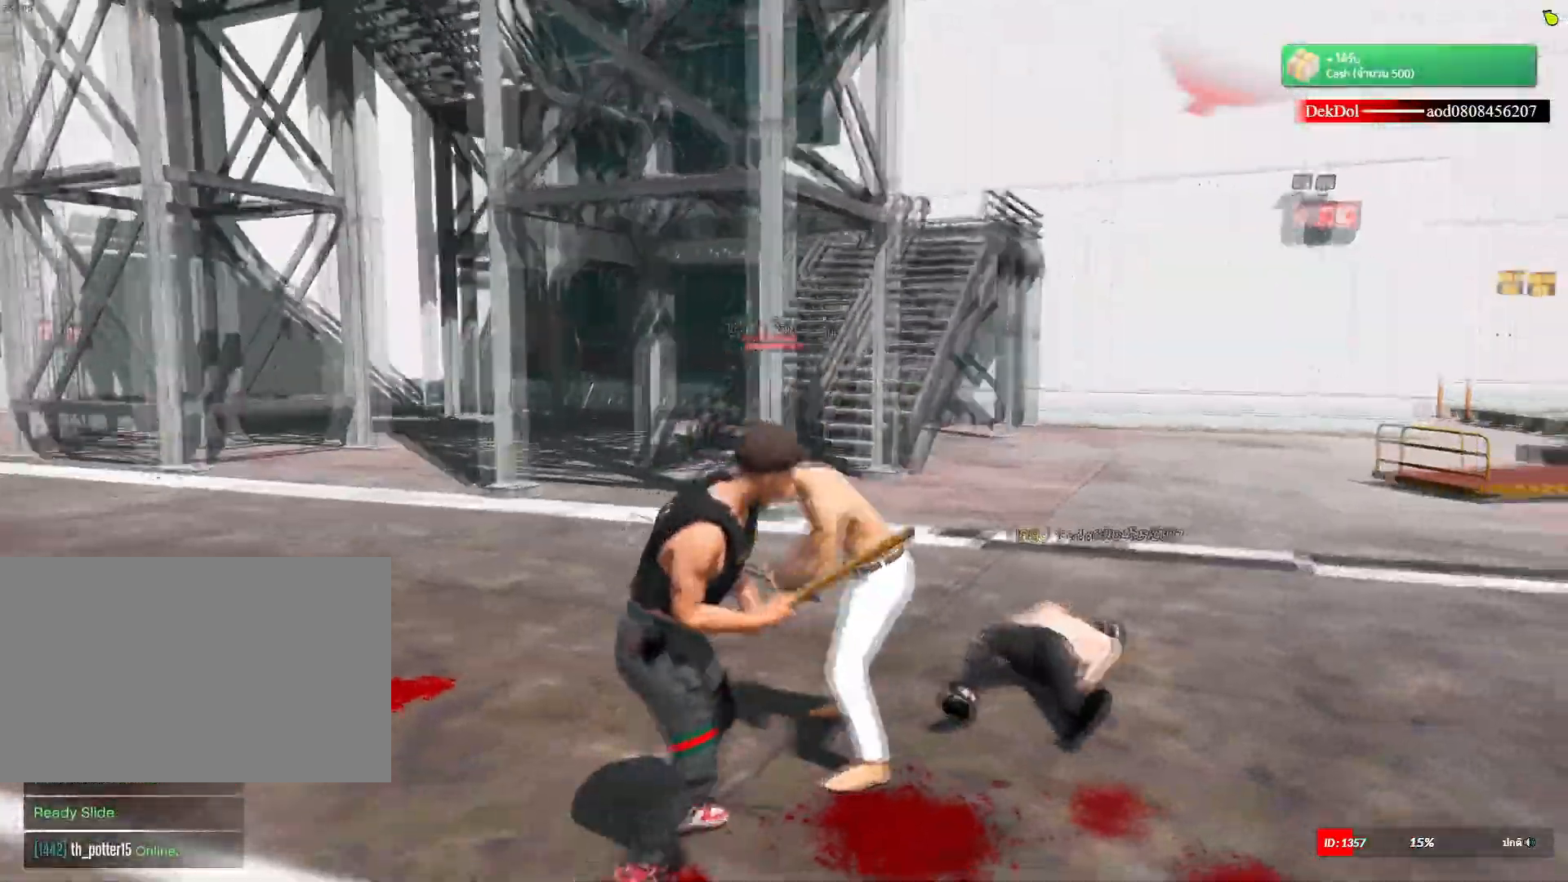
{"keys": ["shift", "w"], "mouse": ["left"], "mouse_move": "left", "events": [[16, "mouse_left", "up"], [116, "mouse_left", "down"], [200, "mouse_left", "up"], [300, "mouse_left", "down"], [383, "mouse_left", "up"], [484, "mouse_left", "down"]]}